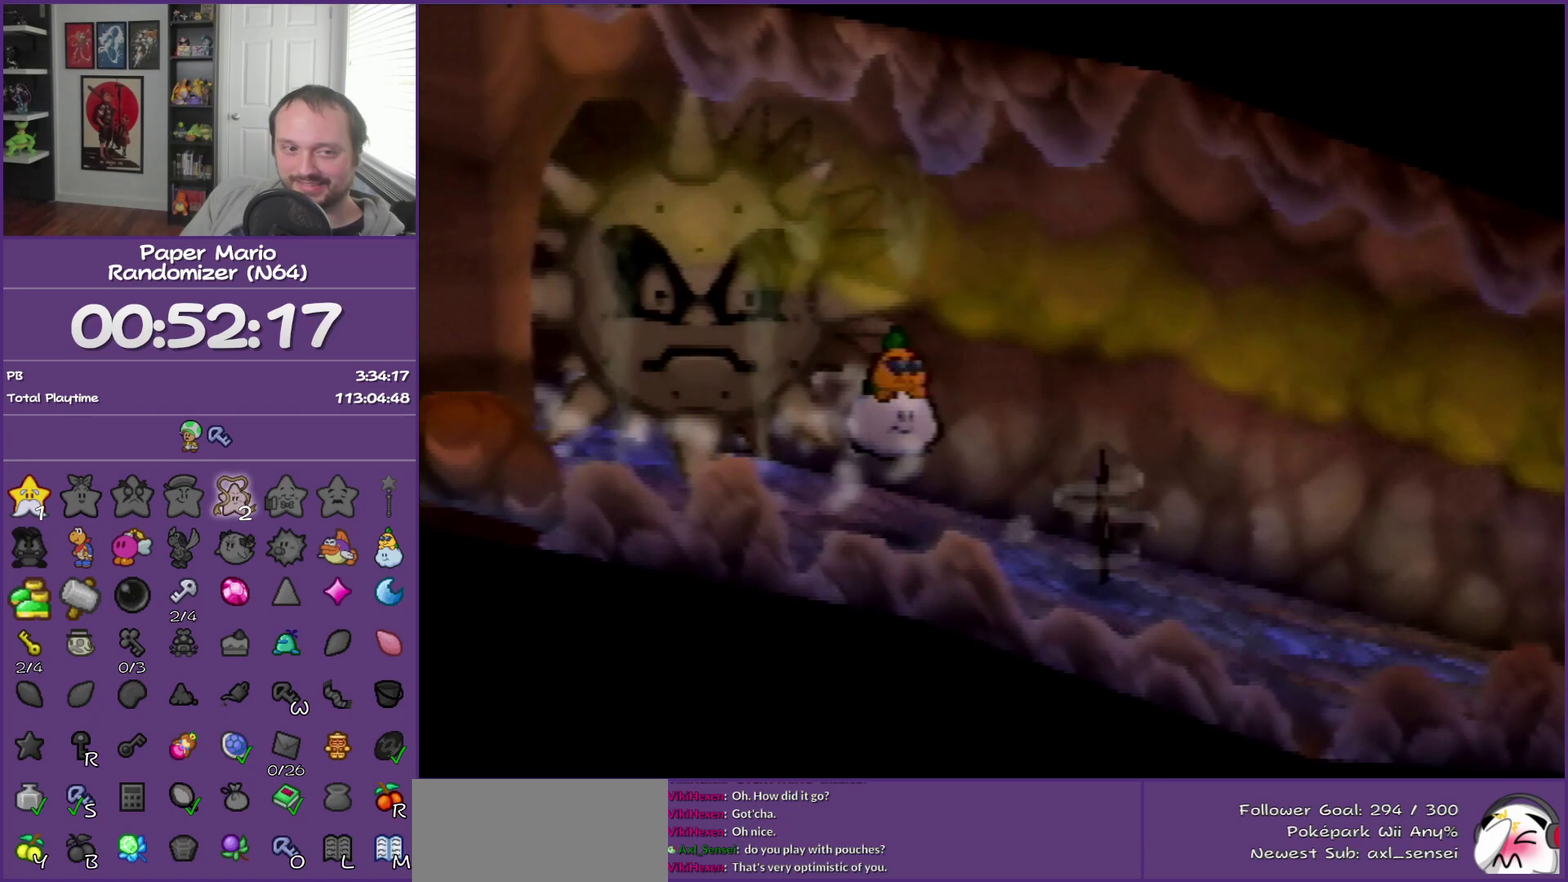
Gameplay with a controller (Nintendo layout); each line is a JSON object with the inputs held at the frame after it. "events" lists button and stick changes between this image and that frame as [ms after this image, input, new state], when the widget could be followed in between. Not read: L3 R3 left_stick.
{"buttons": [], "events": [[33, "Z", "down"], [133, "Z", "up"], [217, "Z", "down"], [317, "Z", "up"], [417, "Z", "down"], [500, "Z", "up"]]}
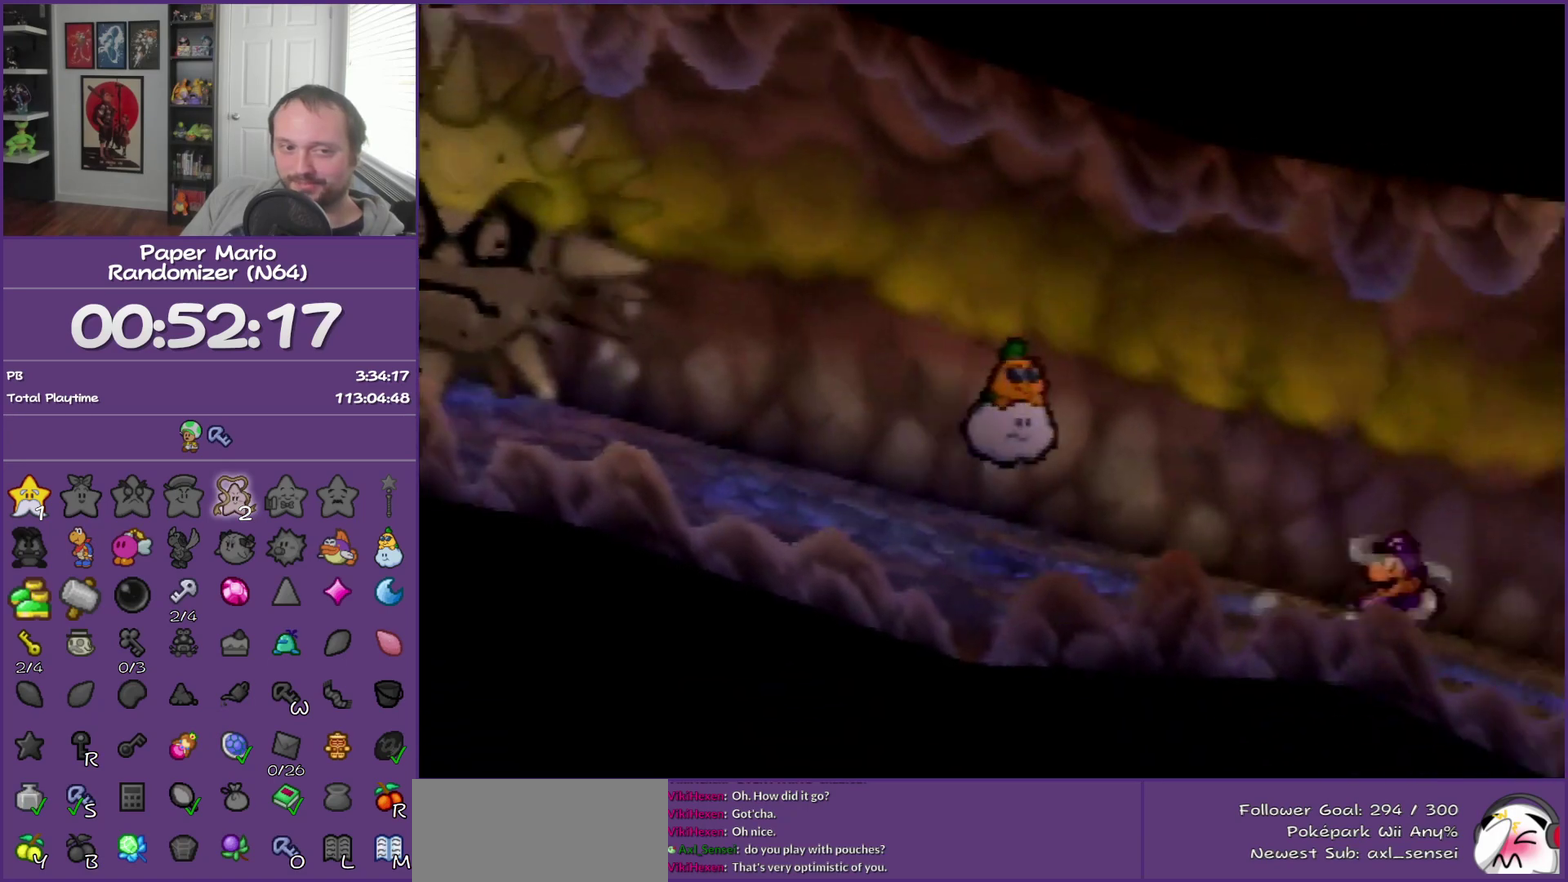
{"buttons": [], "events": [[133, "A", "down"], [183, "A", "up"]]}
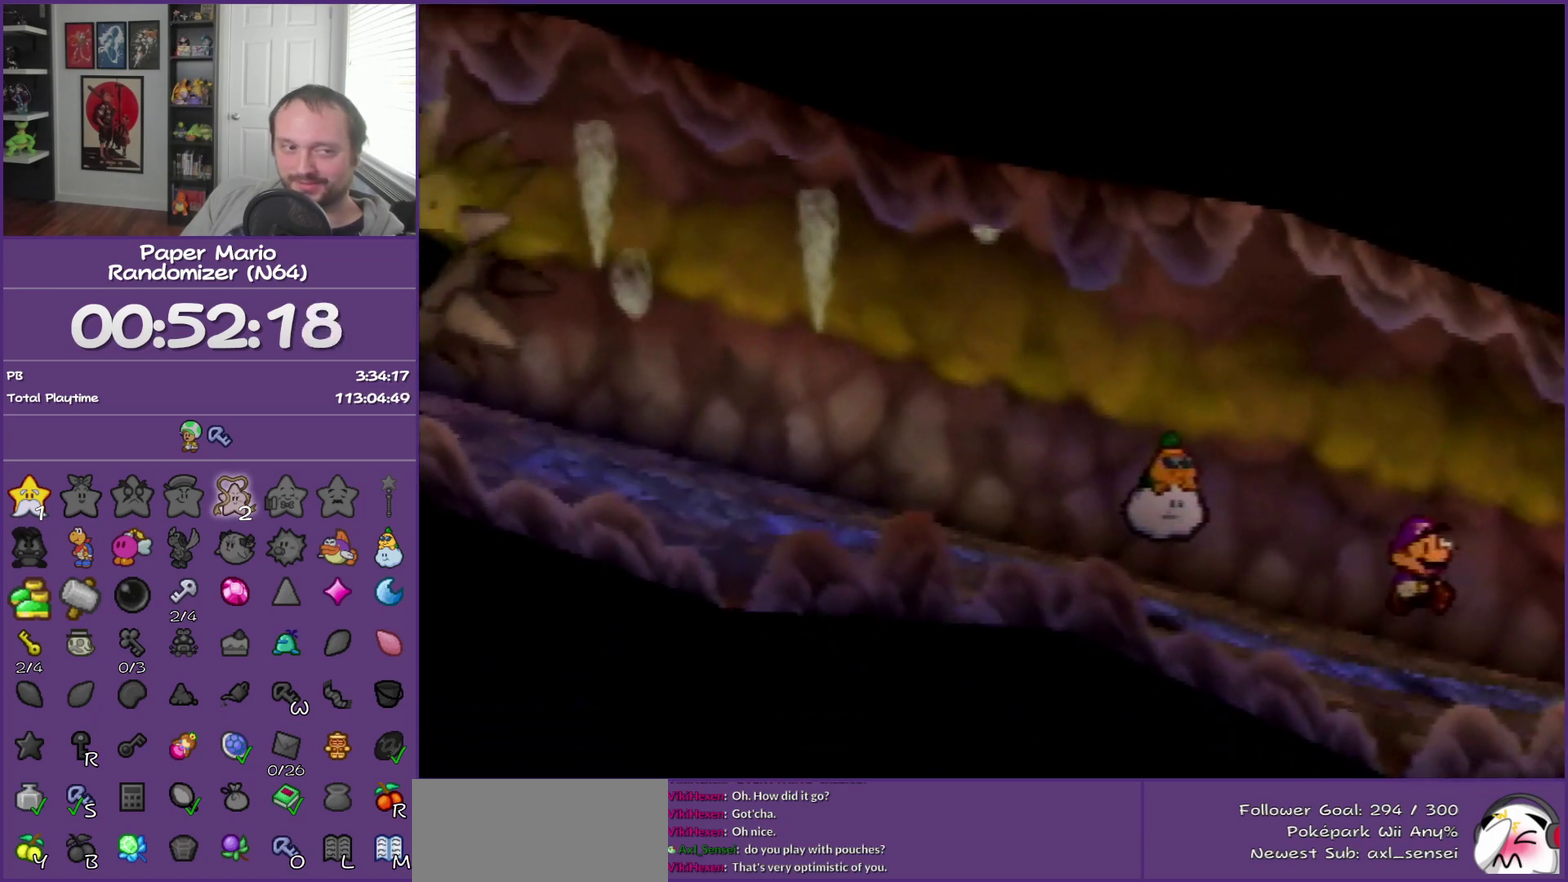
{"buttons": ["Z"], "events": [[67, "Z", "down"], [133, "Z", "up"], [433, "Z", "down"]]}
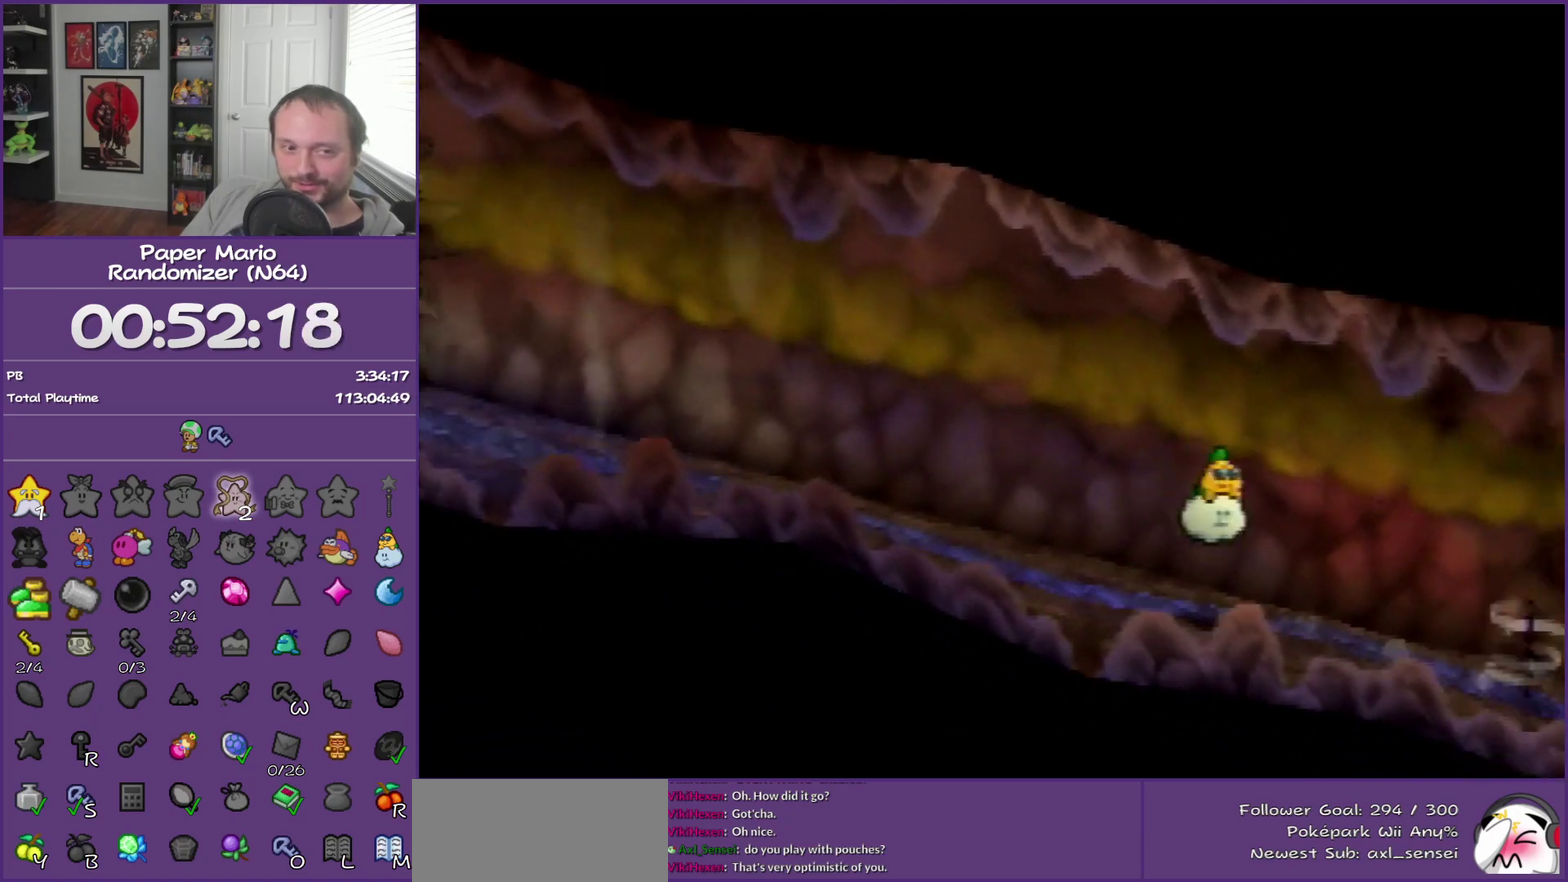
{"buttons": [], "events": [[33, "Z", "up"], [150, "Z", "down"], [250, "Z", "up"], [317, "A", "down"], [383, "A", "up"]]}
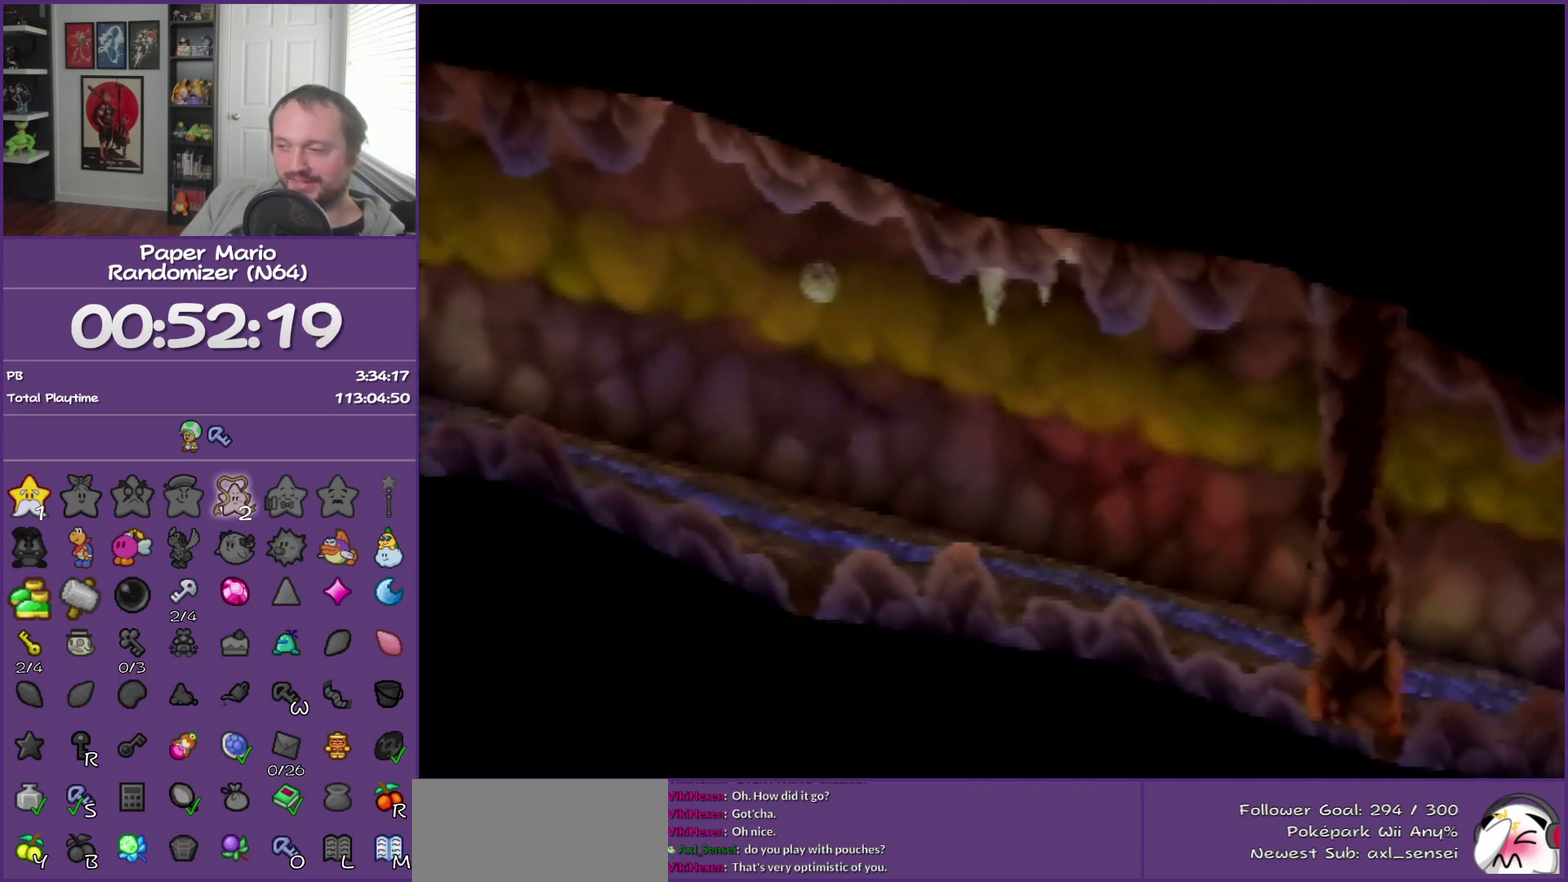
{"buttons": [], "events": [[217, "Z", "down"], [283, "Z", "up"], [400, "Z", "down"], [467, "Z", "up"]]}
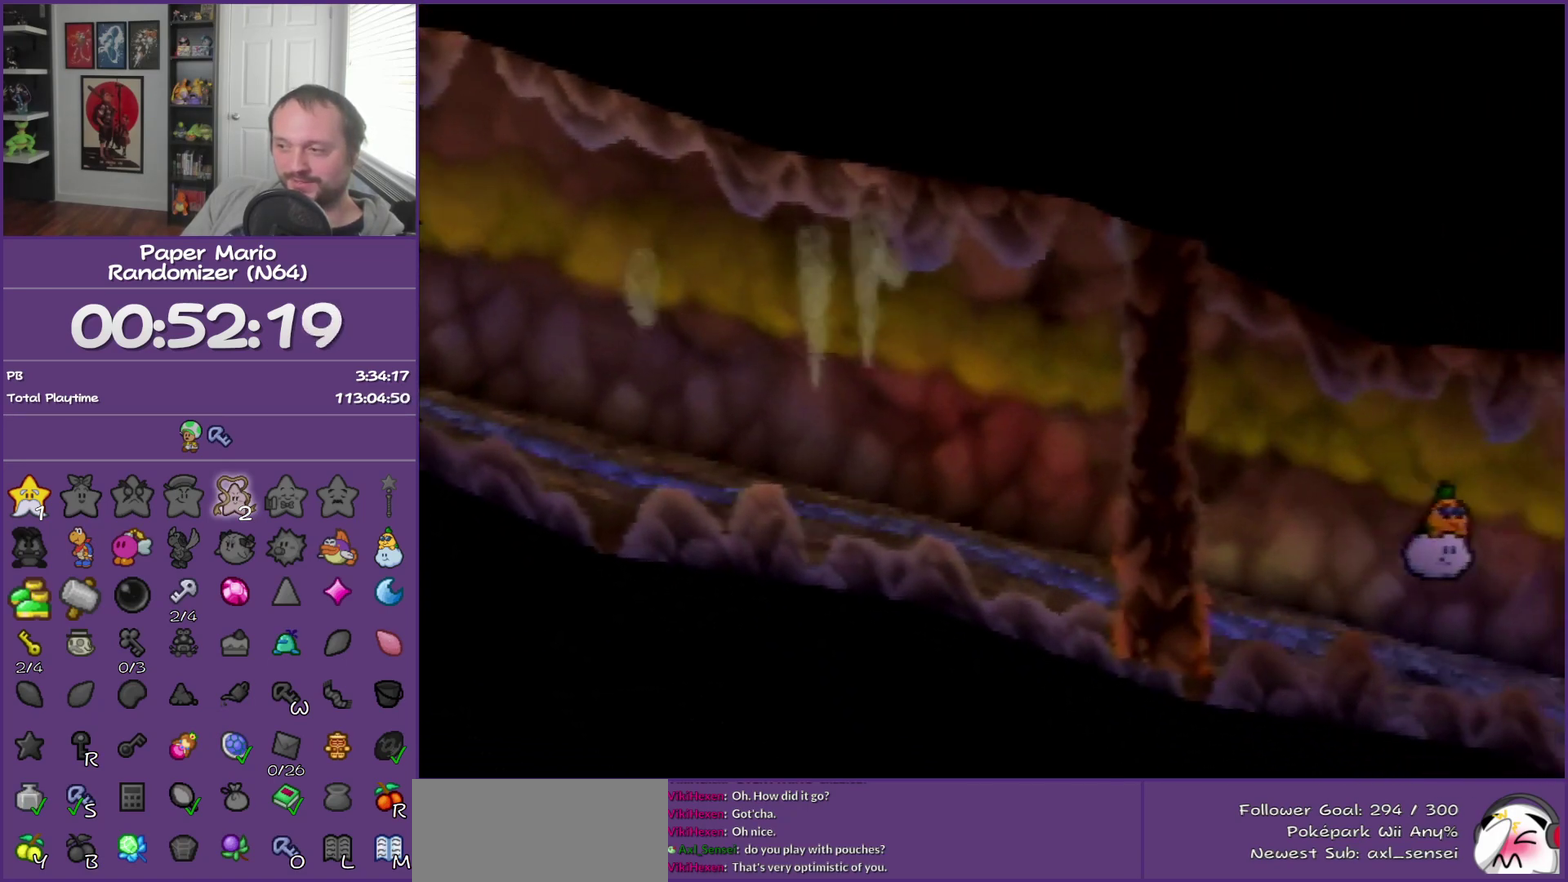
{"buttons": ["Z"], "events": [[100, "Z", "down"], [183, "Z", "up"], [283, "Z", "down"], [367, "Z", "up"], [500, "Z", "down"]]}
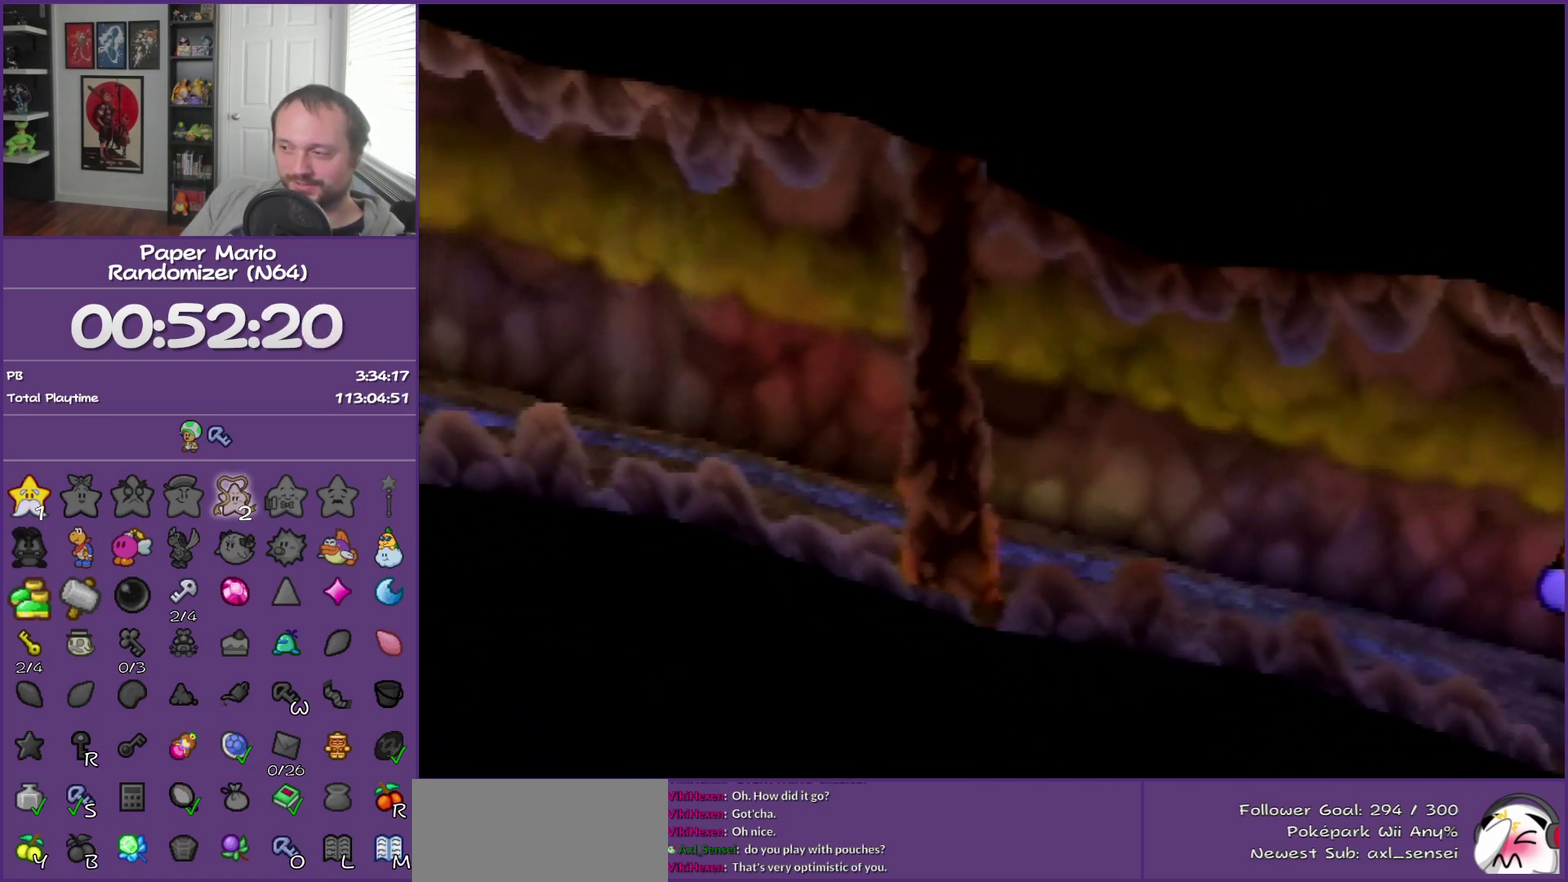
{"buttons": [], "events": [[67, "Z", "up"], [150, "Z", "down"], [250, "Z", "up"], [350, "Z", "down"], [400, "Z", "up"]]}
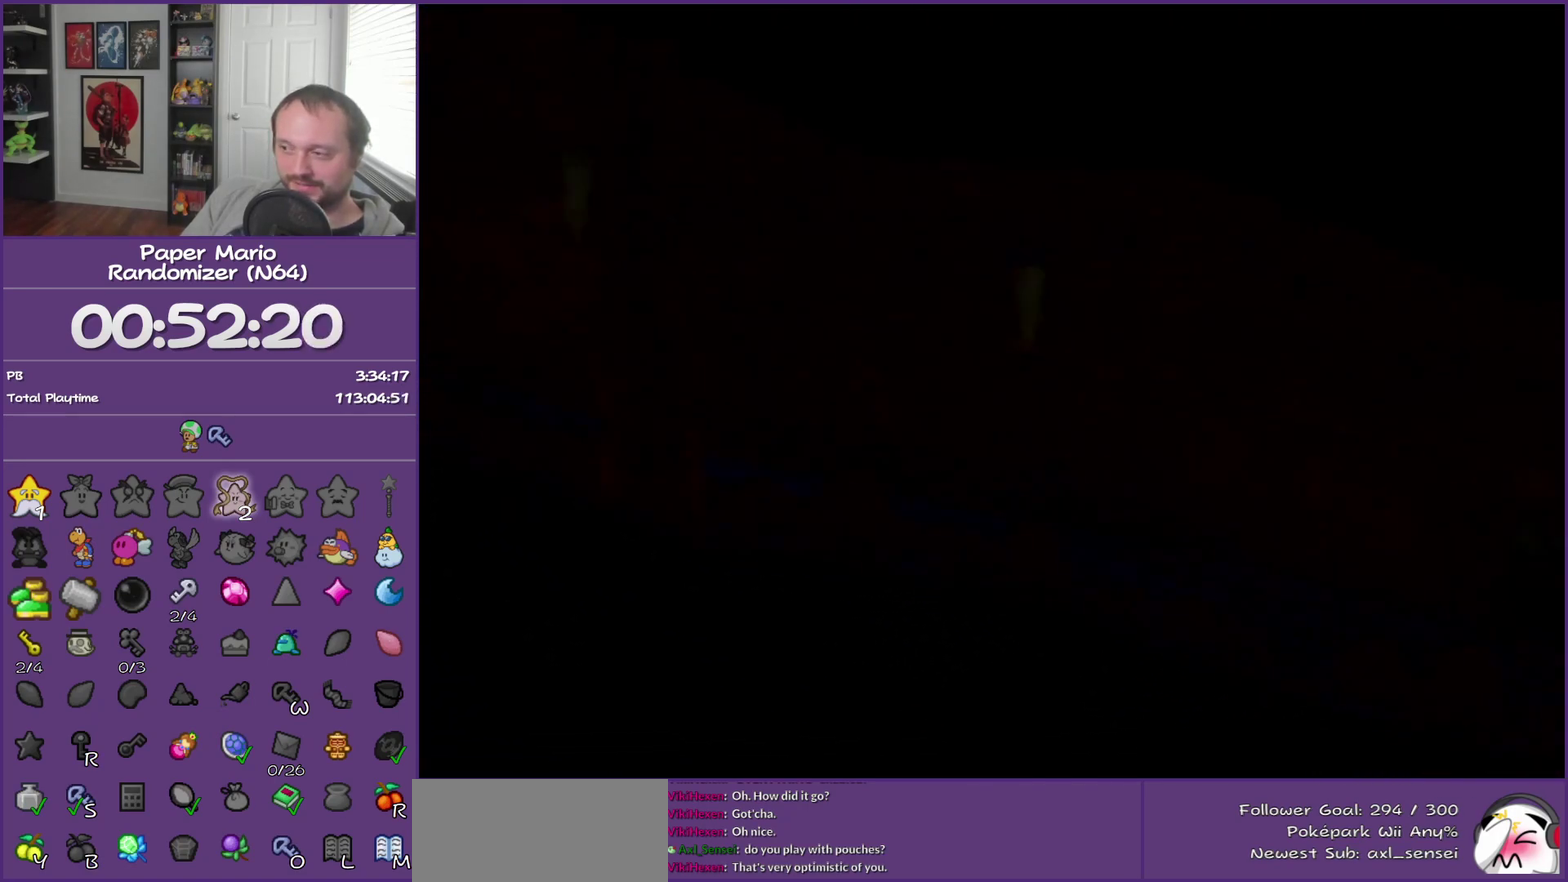
{"buttons": [], "events": [[67, "Z", "down"], [150, "Z", "up"]]}
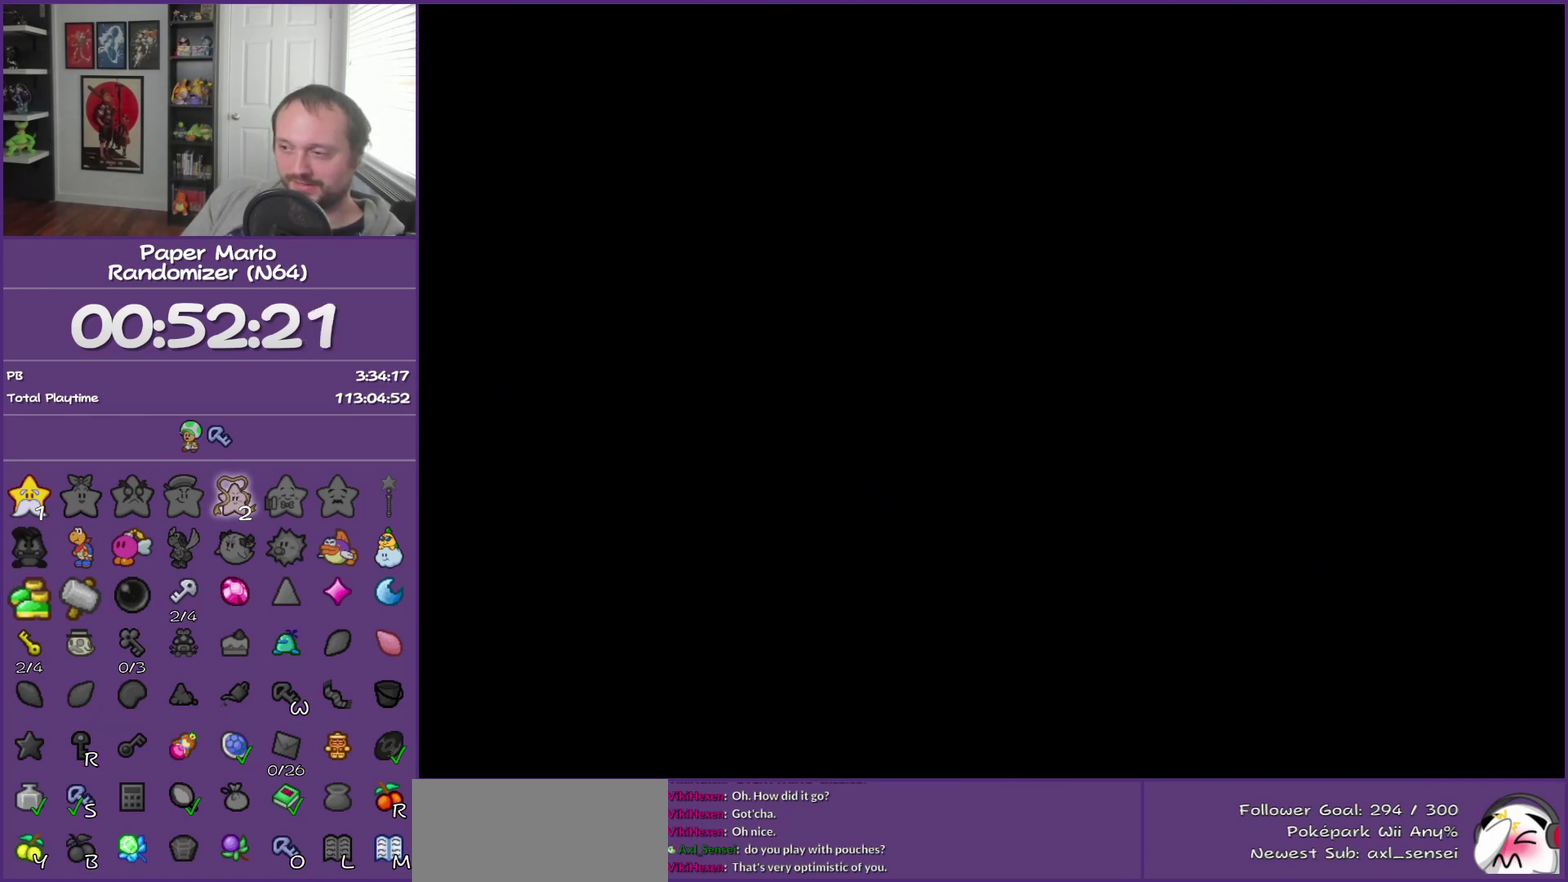
{"buttons": [], "events": []}
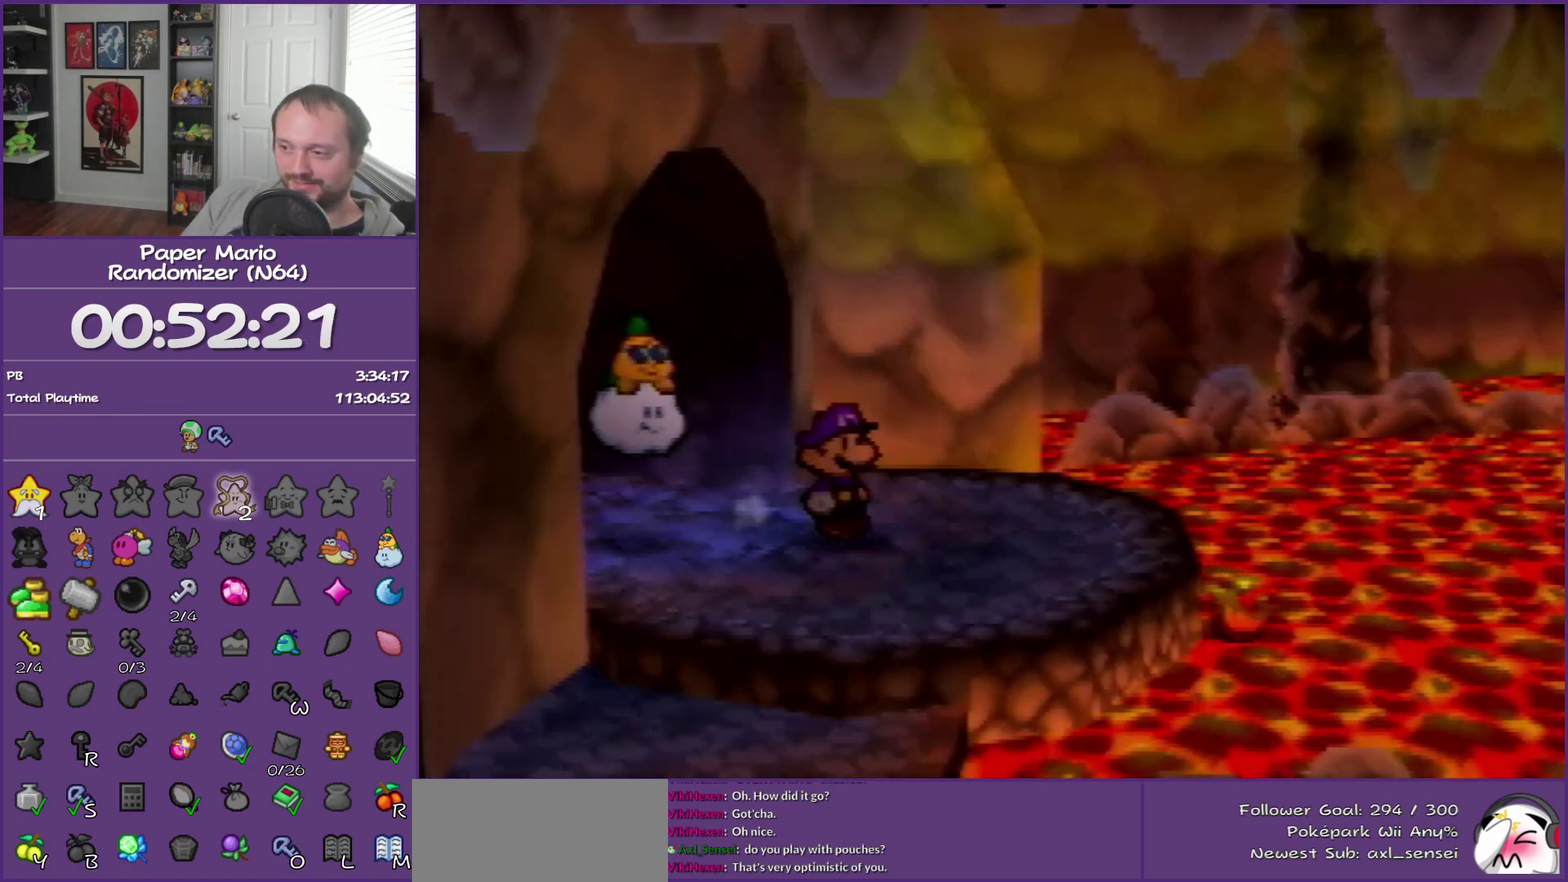
{"buttons": ["B"], "events": [[433, "B", "down"]]}
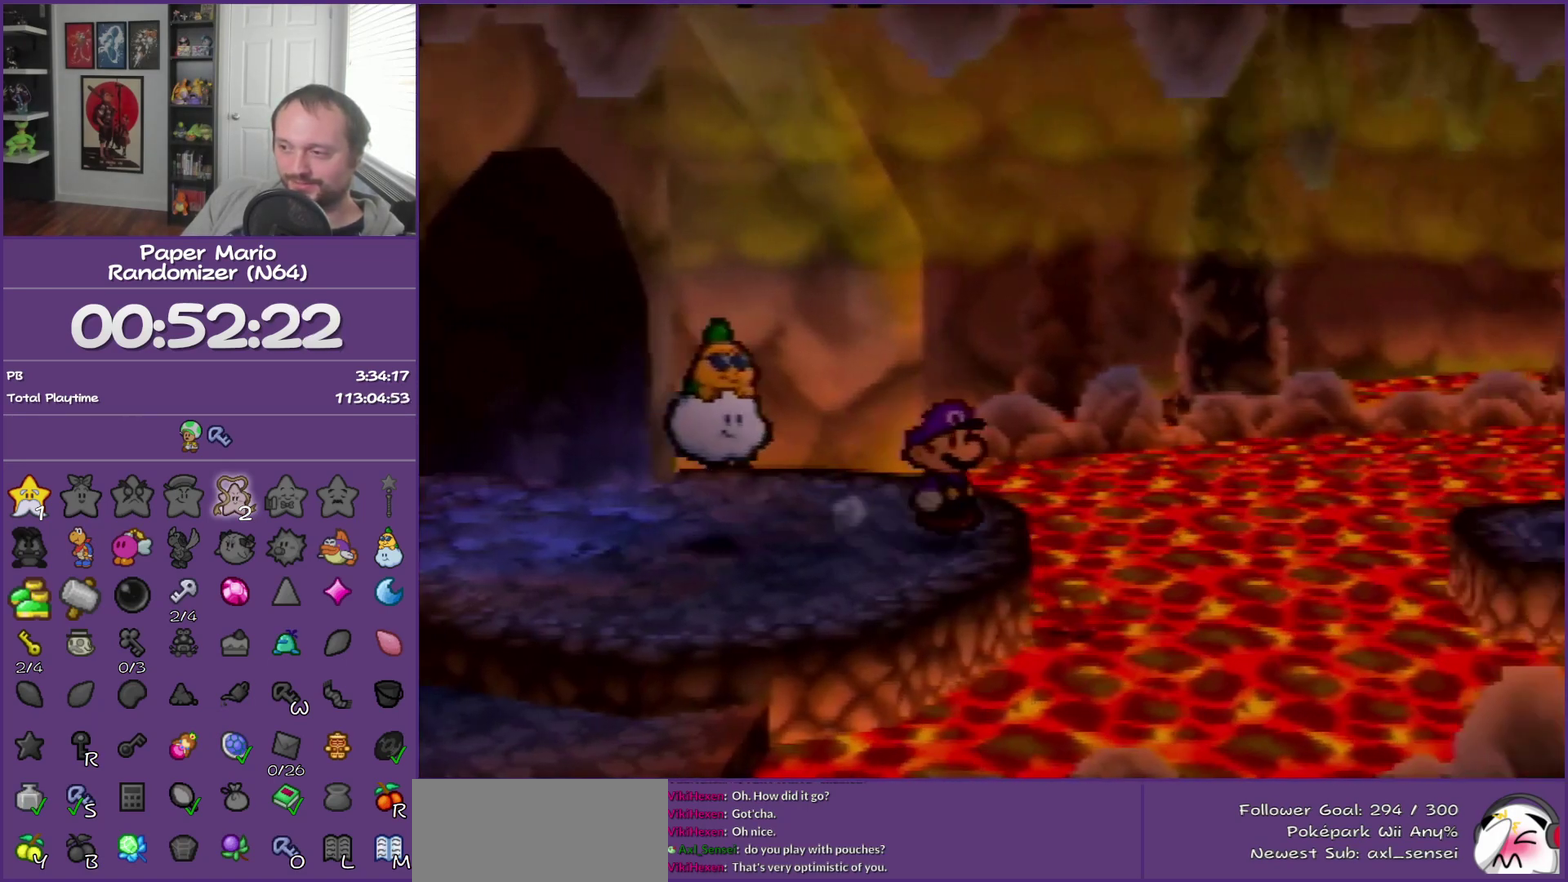
{"buttons": [], "events": [[100, "B", "up"], [150, "B", "down"], [283, "B", "up"], [367, "B", "down"], [433, "B", "up"]]}
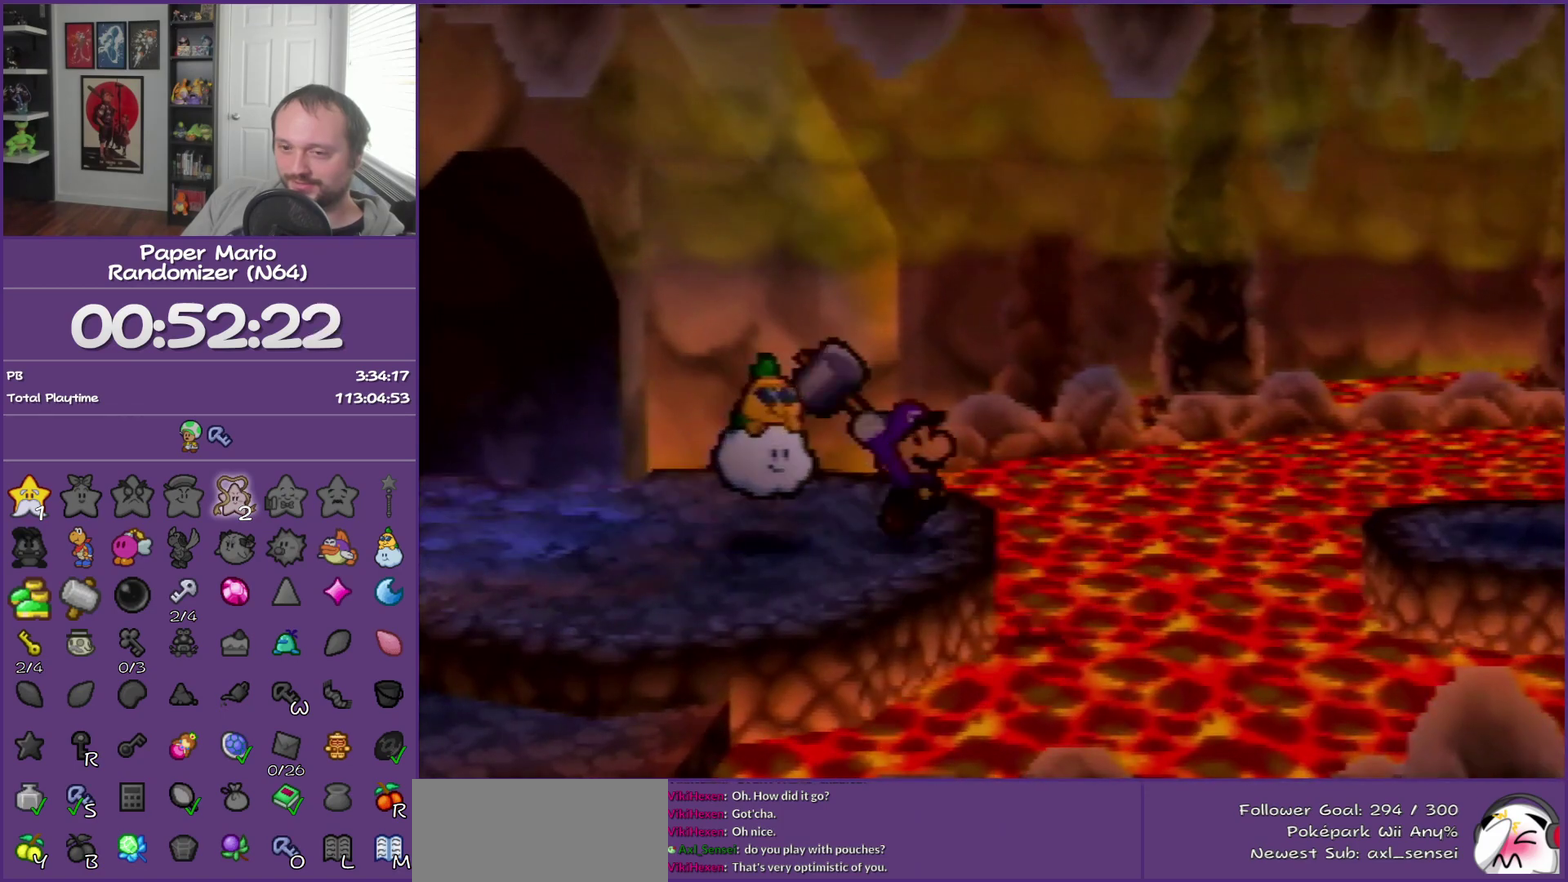
{"buttons": [], "events": [[33, "B", "down"], [117, "B", "up"], [217, "B", "down"], [317, "B", "up"], [400, "B", "down"], [467, "B", "up"]]}
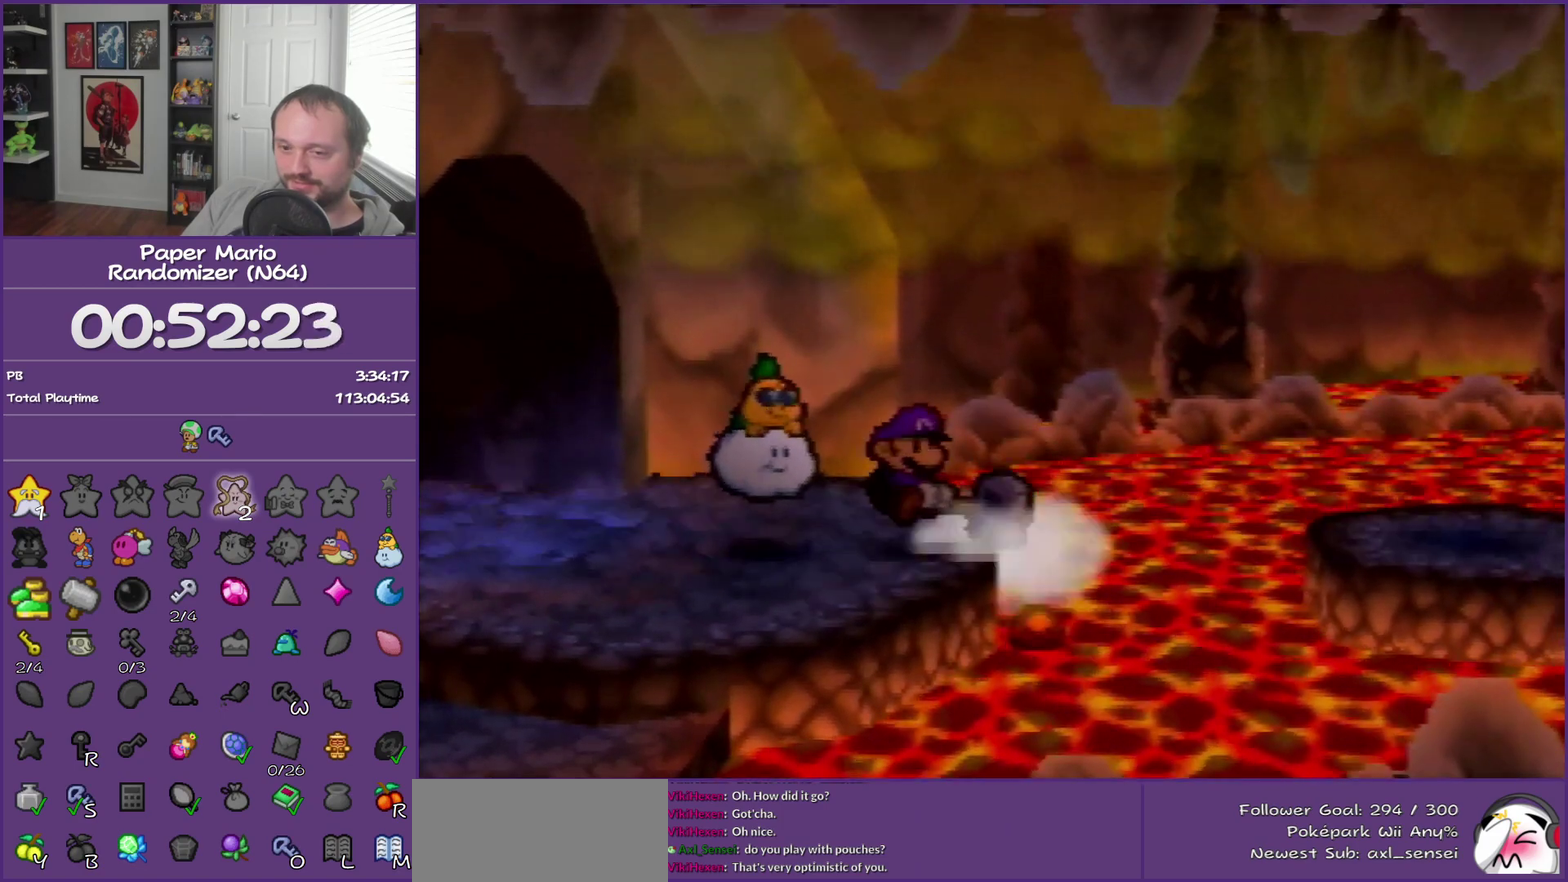
{"buttons": [], "events": [[83, "B", "down"], [150, "B", "up"], [250, "B", "down"], [333, "B", "up"]]}
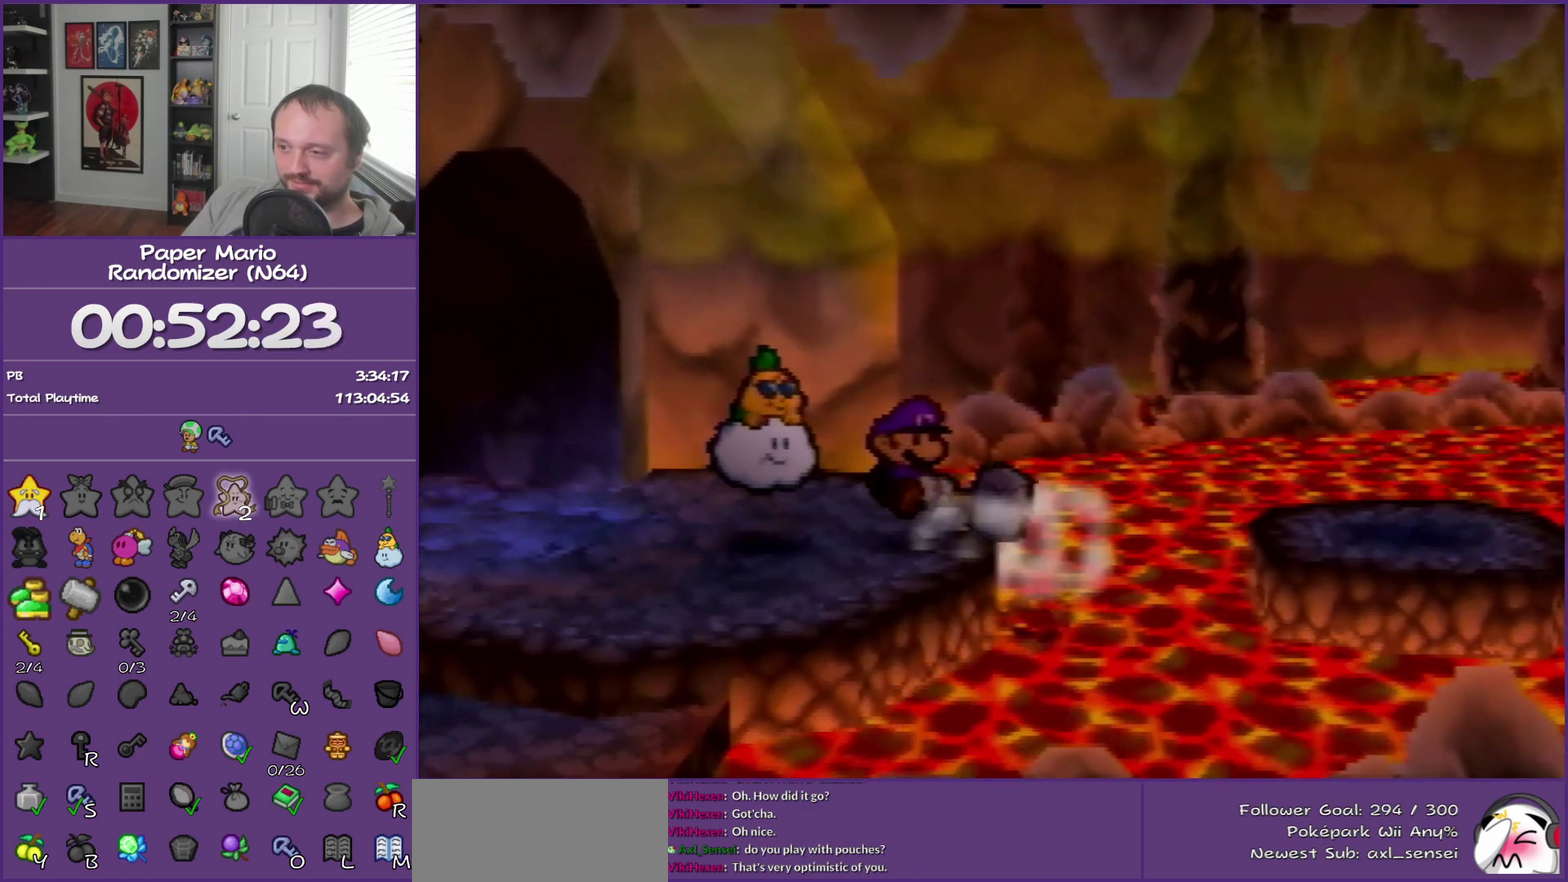
{"buttons": [], "events": []}
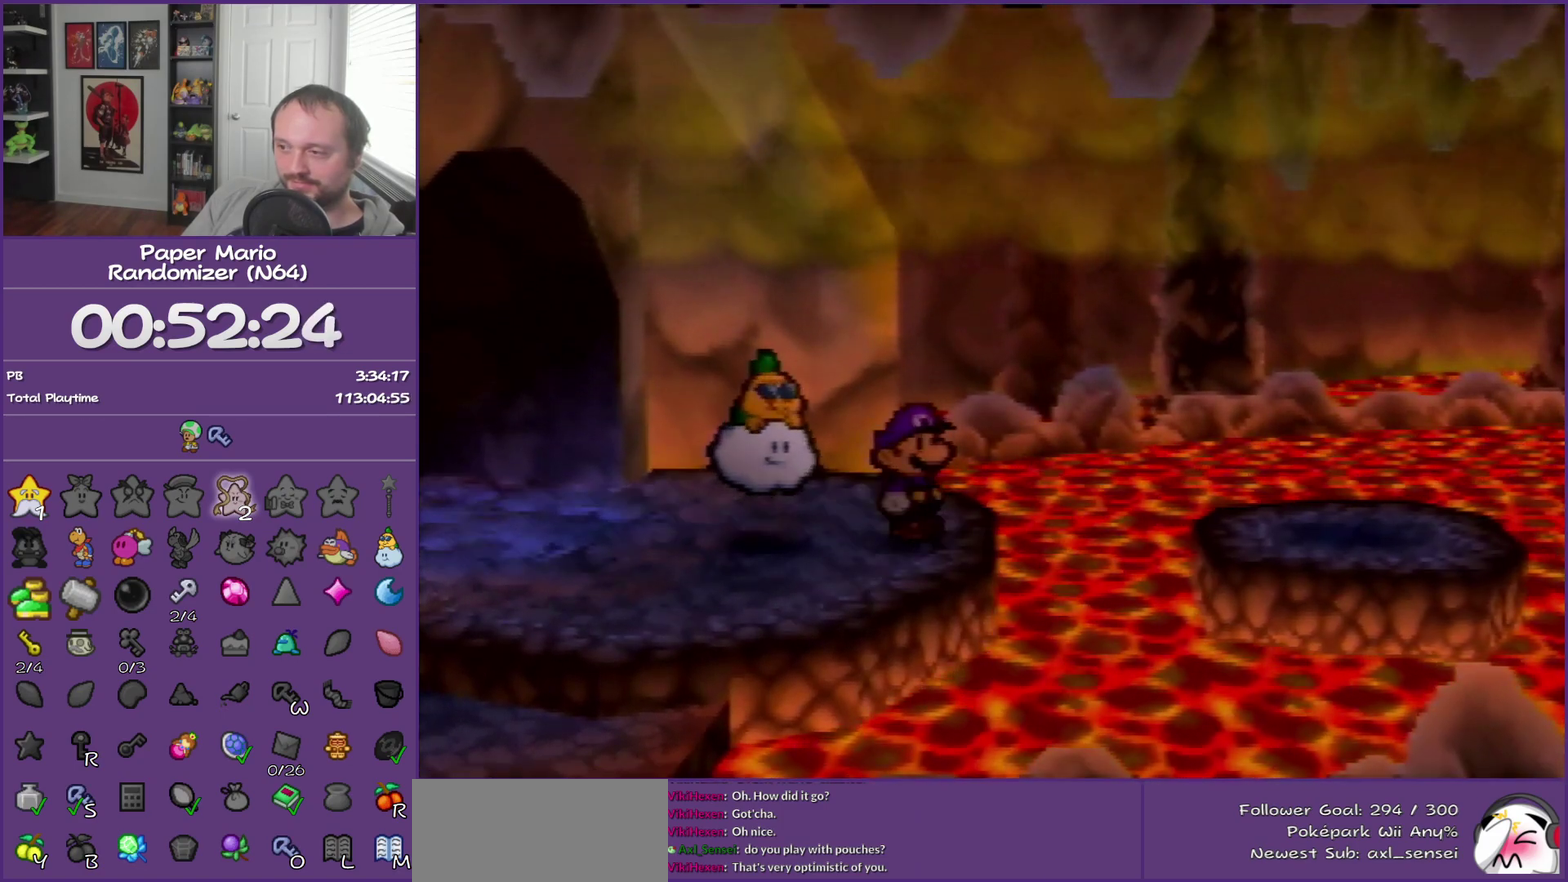
{"buttons": ["A"], "events": [[217, "A", "down"]]}
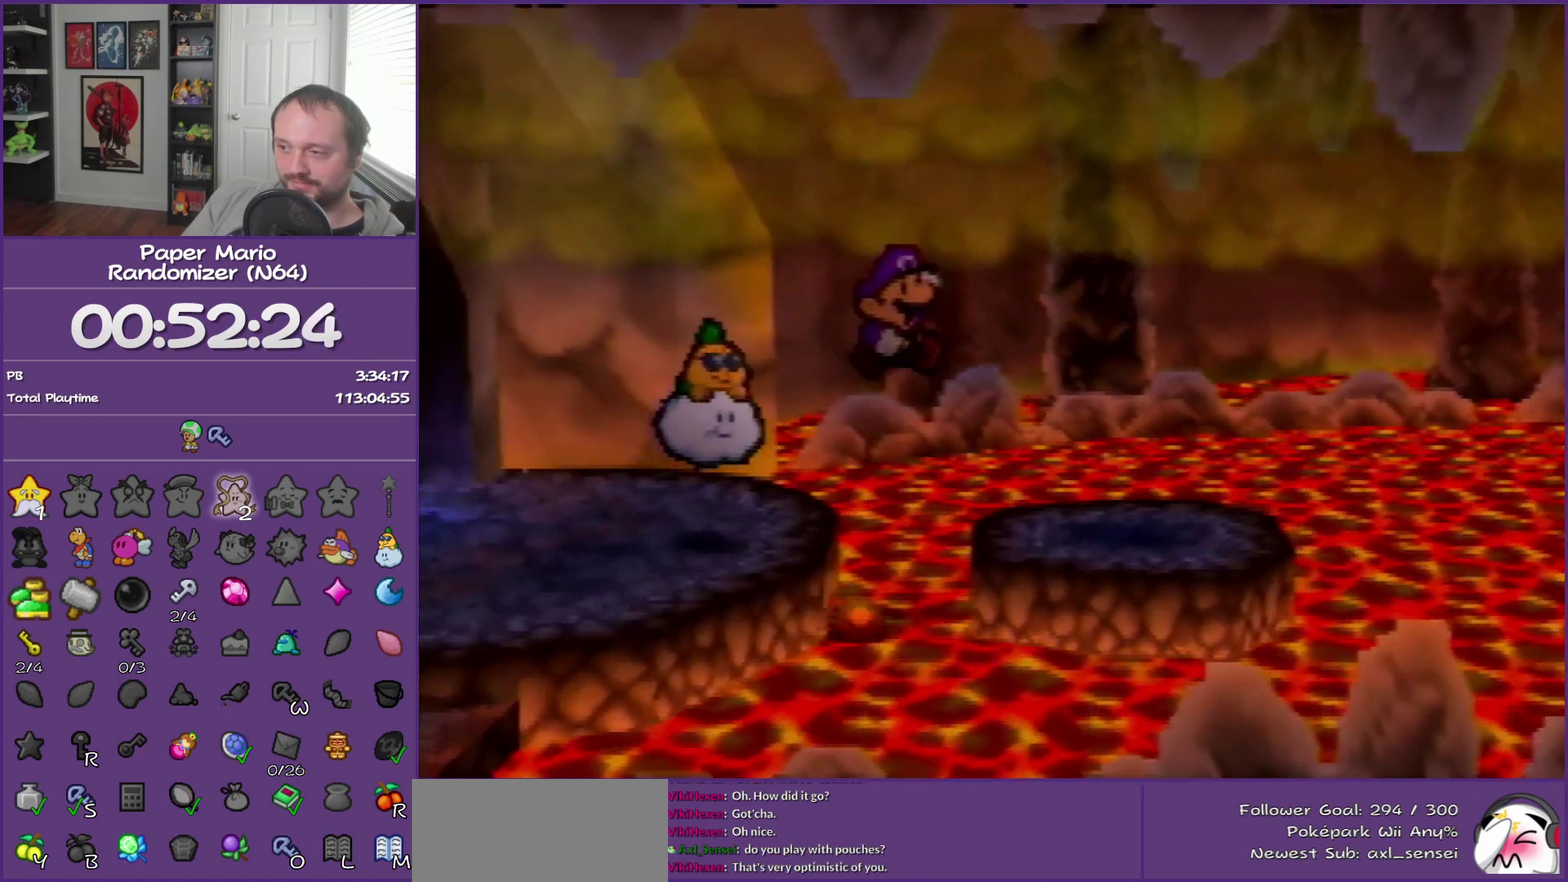
{"buttons": [], "events": [[83, "A", "up"], [333, "B", "down"], [433, "B", "up"]]}
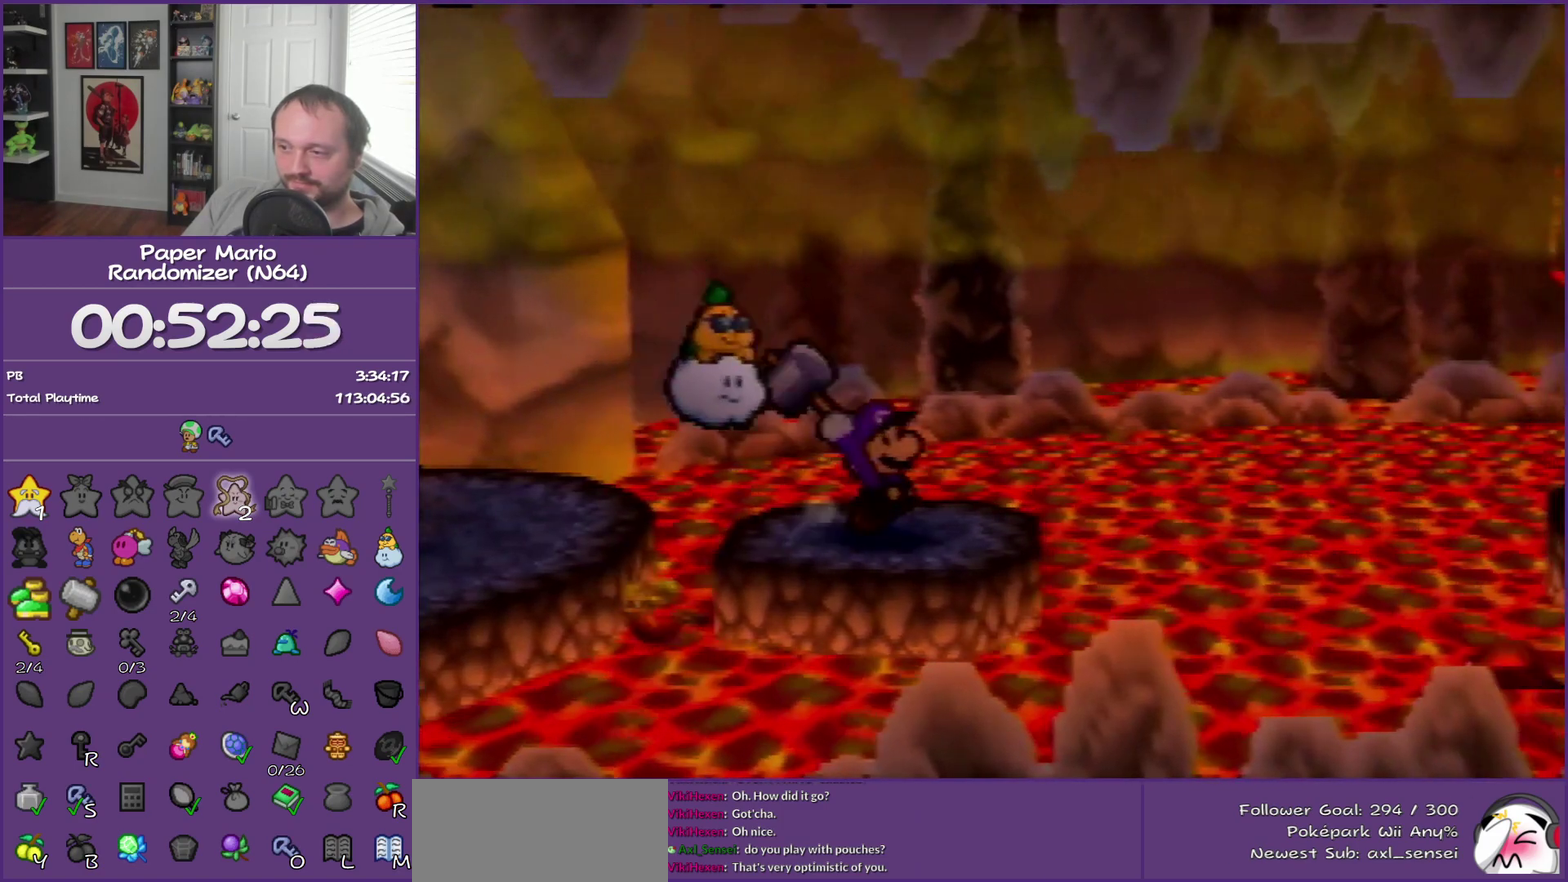
{"buttons": [], "events": [[33, "B", "down"], [117, "B", "up"], [250, "B", "down"], [367, "B", "up"]]}
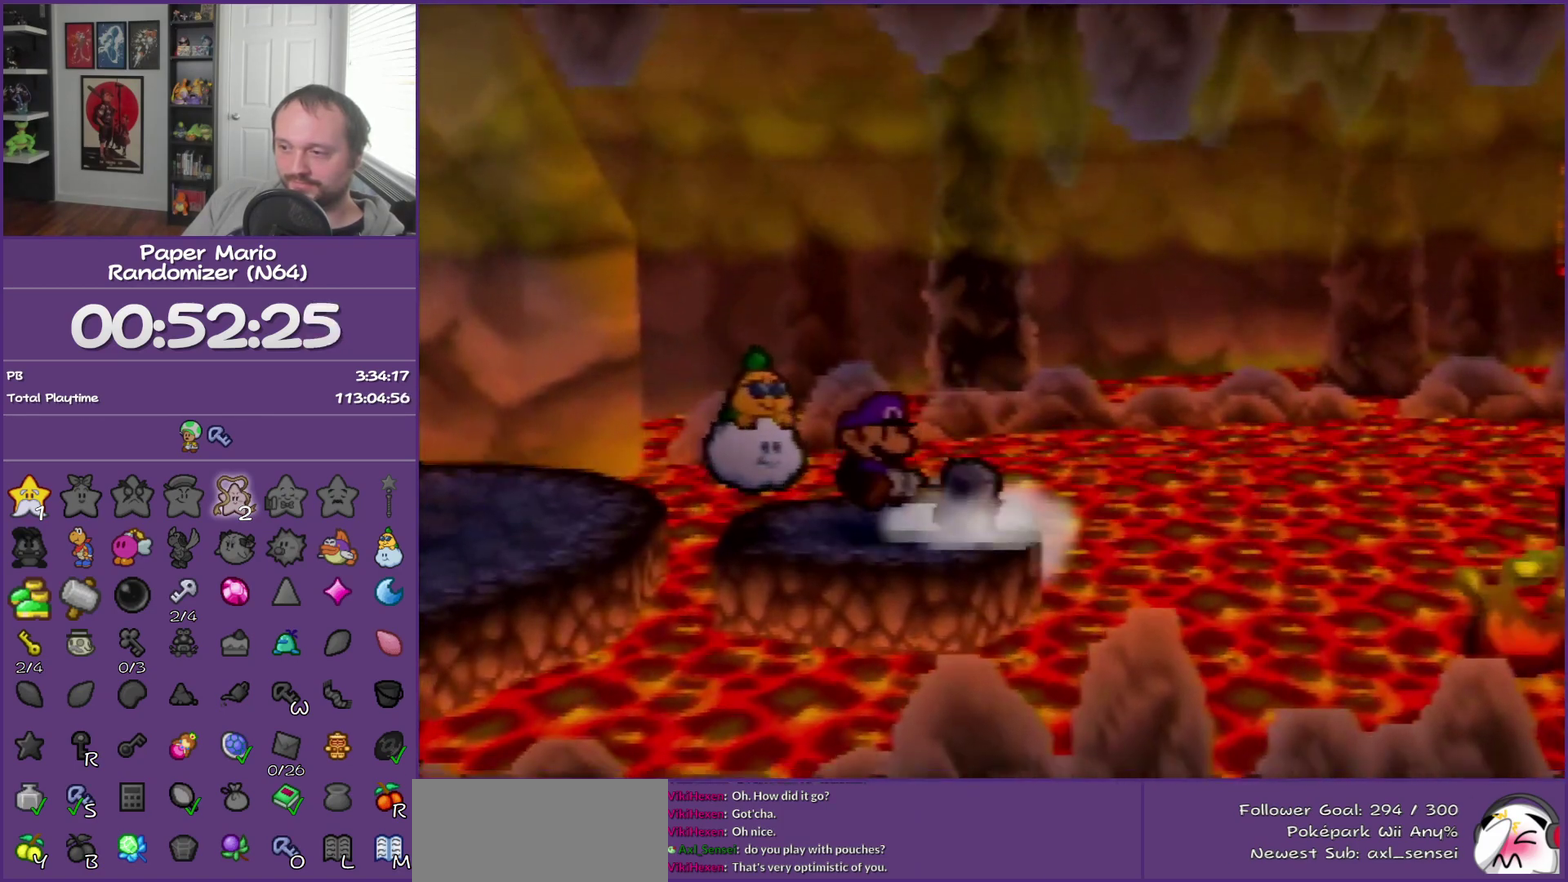
{"buttons": [], "events": [[117, "START", "down"], [283, "START", "up"]]}
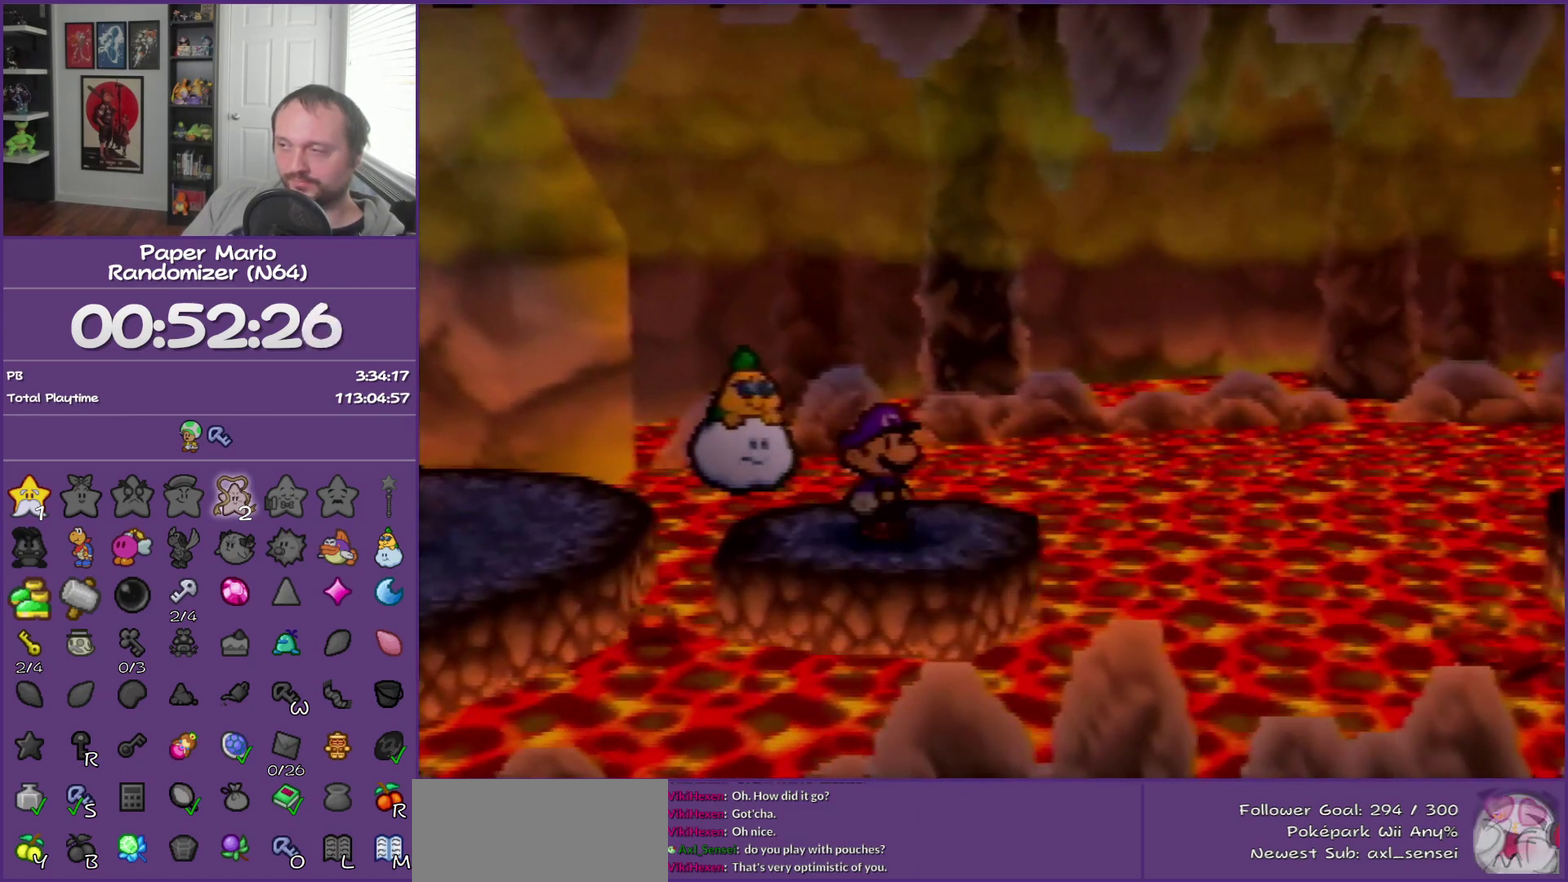
{"buttons": [], "events": []}
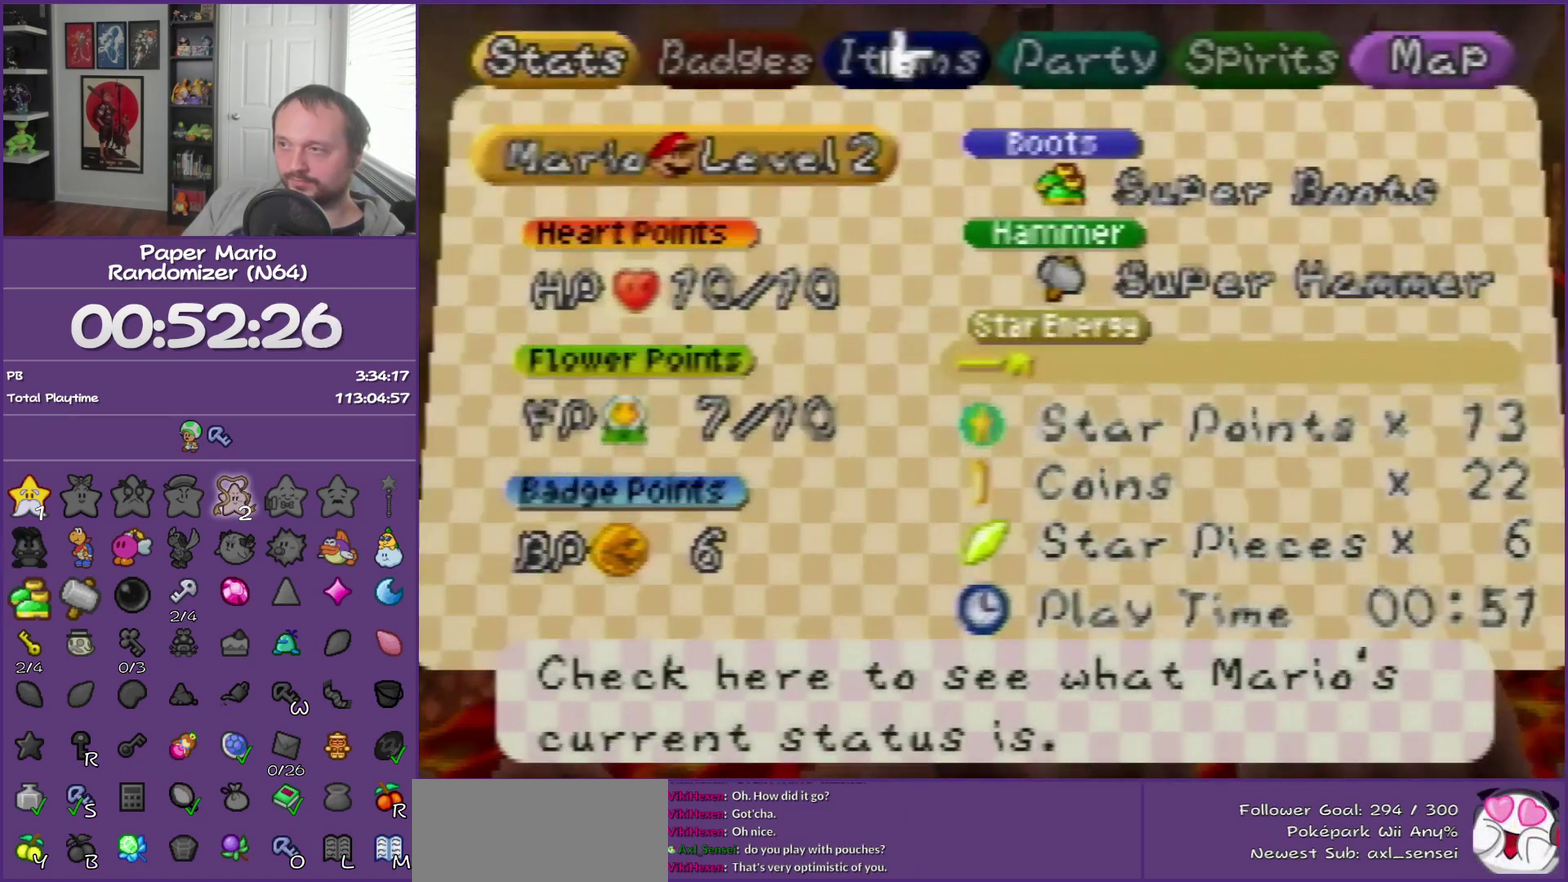
{"buttons": [], "events": [[400, "A", "down"], [500, "A", "up"]]}
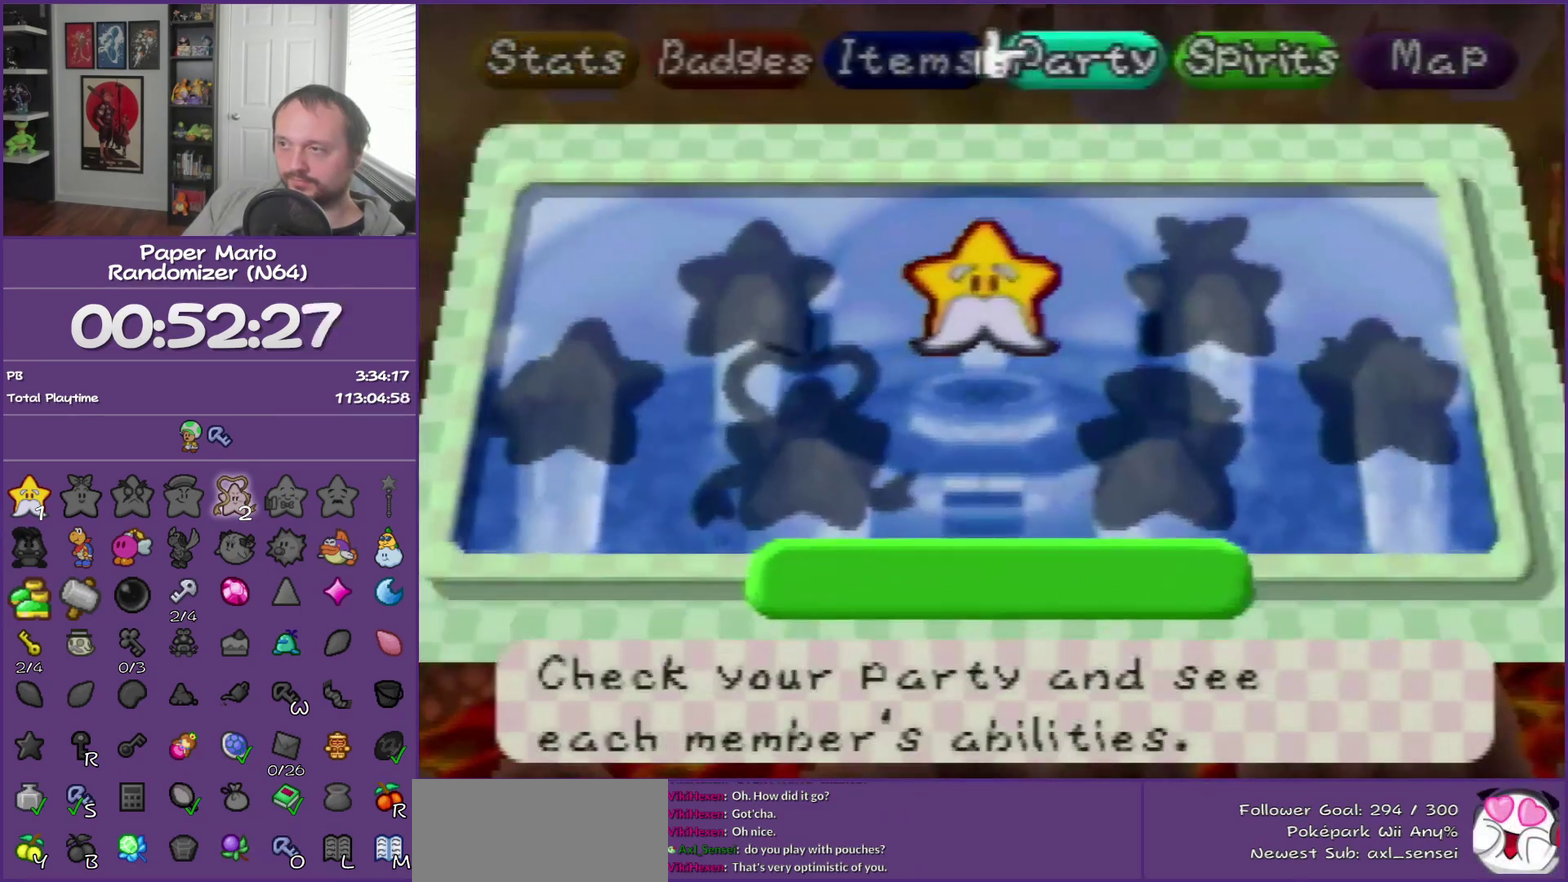
{"buttons": [], "events": [[50, "A", "down"], [183, "A", "up"]]}
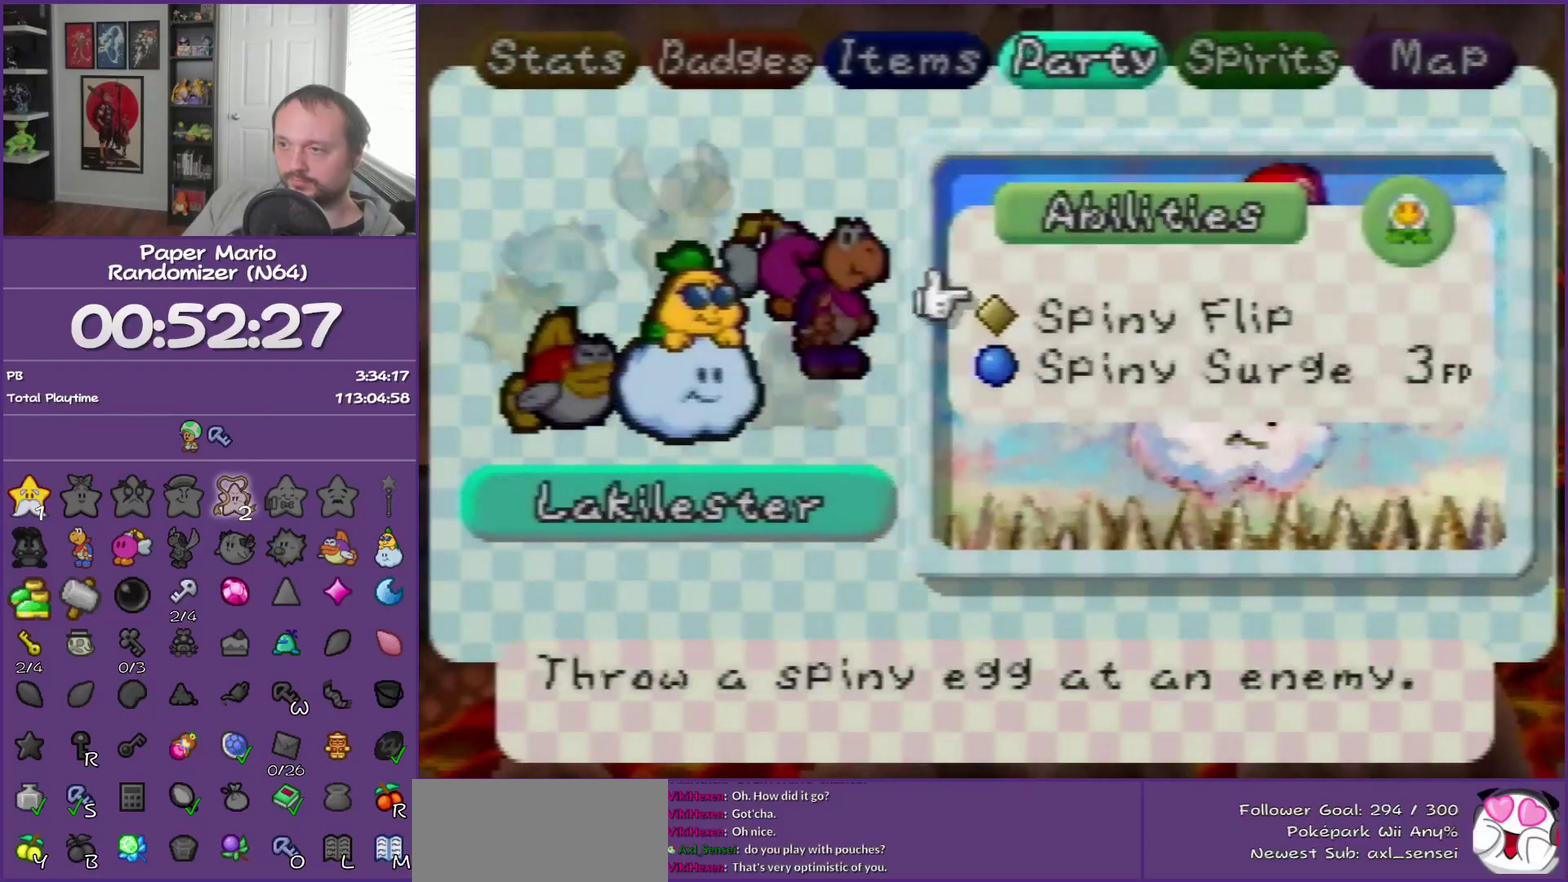
{"buttons": [], "events": [[283, "B", "down"], [433, "B", "up"]]}
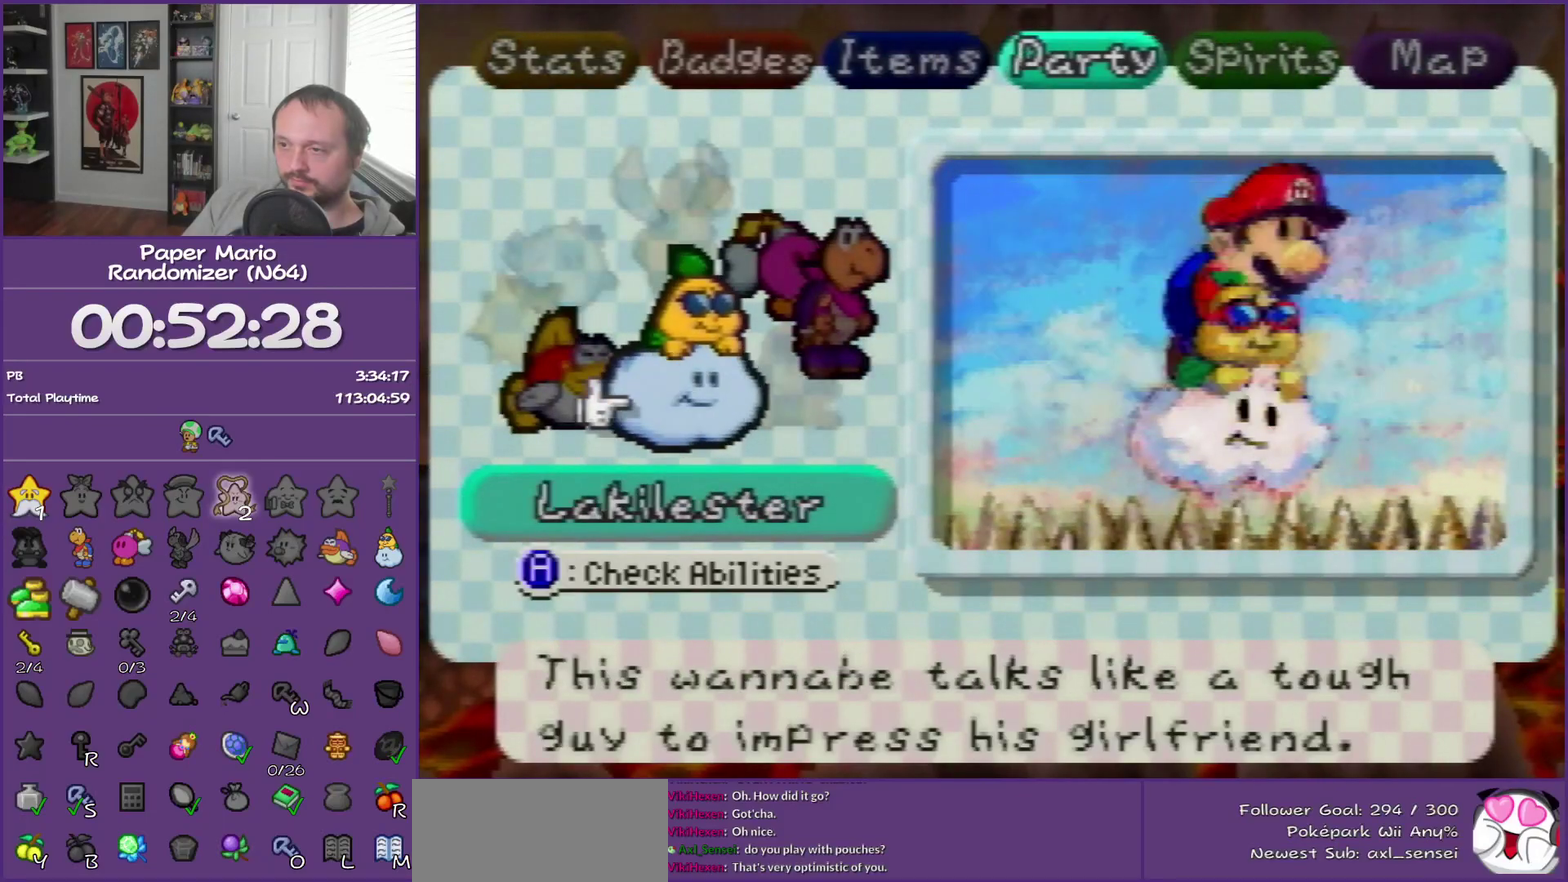
{"buttons": [], "events": []}
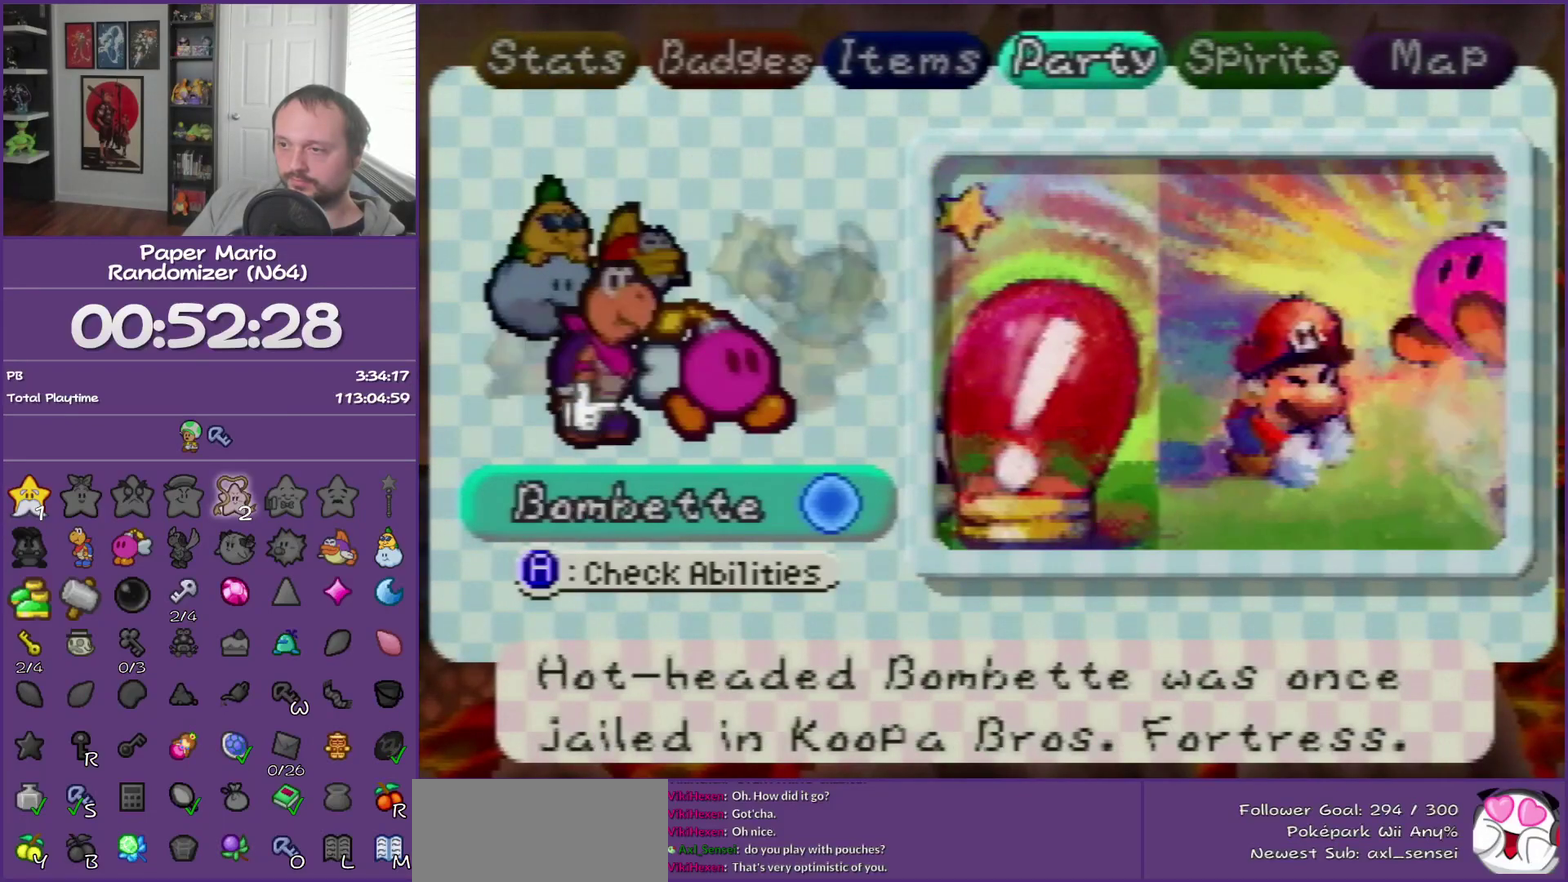
{"buttons": [], "events": [[33, "A", "down"], [183, "A", "up"]]}
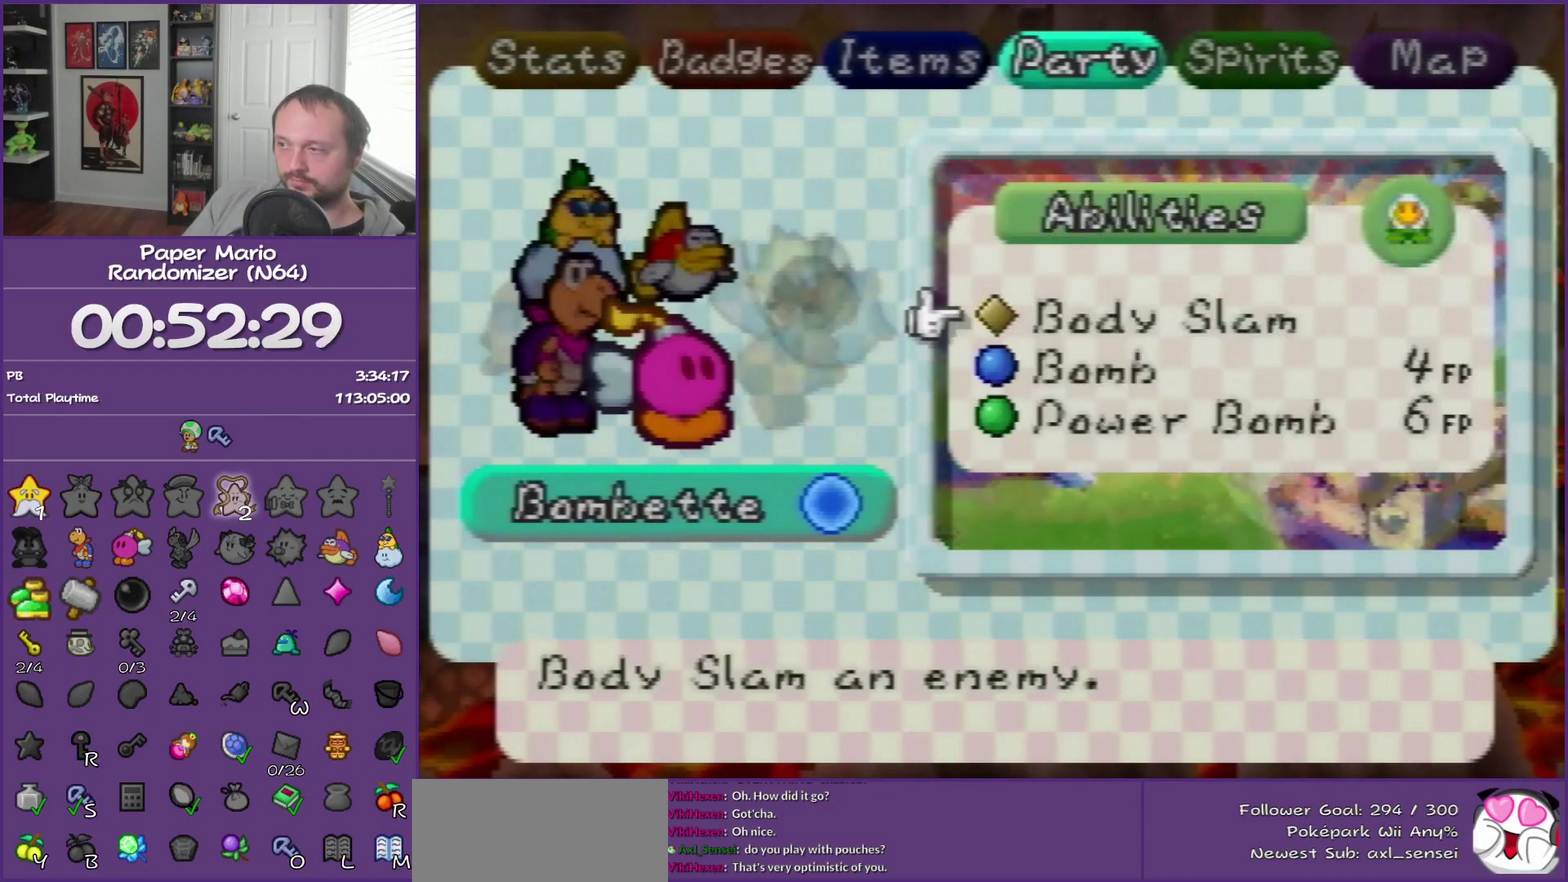
{"buttons": [], "events": [[117, "START", "down"], [217, "START", "up"]]}
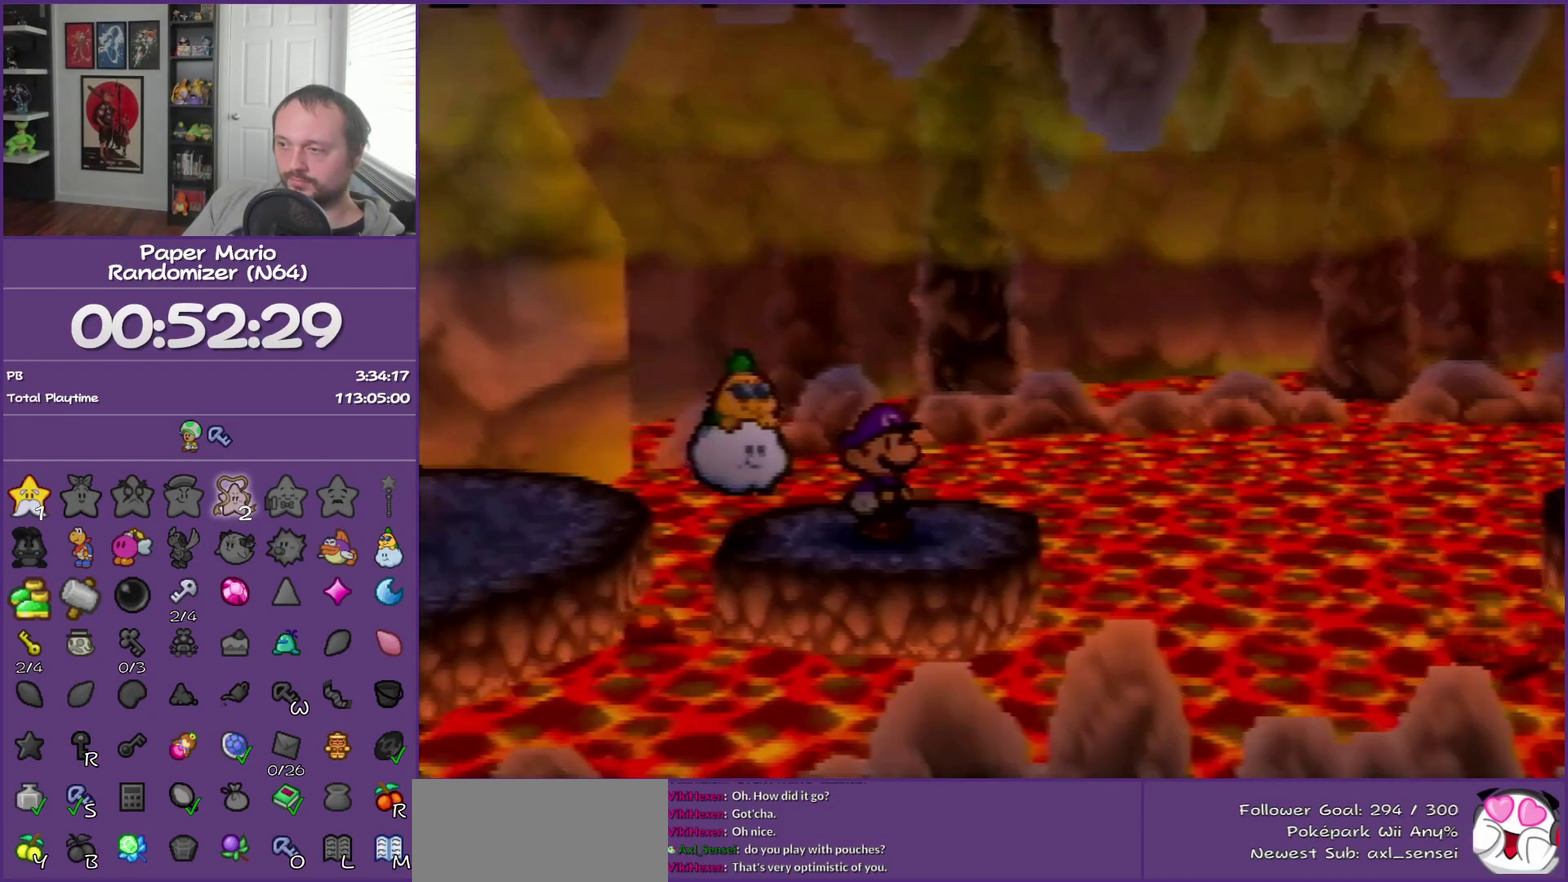
{"buttons": [], "events": [[183, "B", "down"], [300, "B", "up"]]}
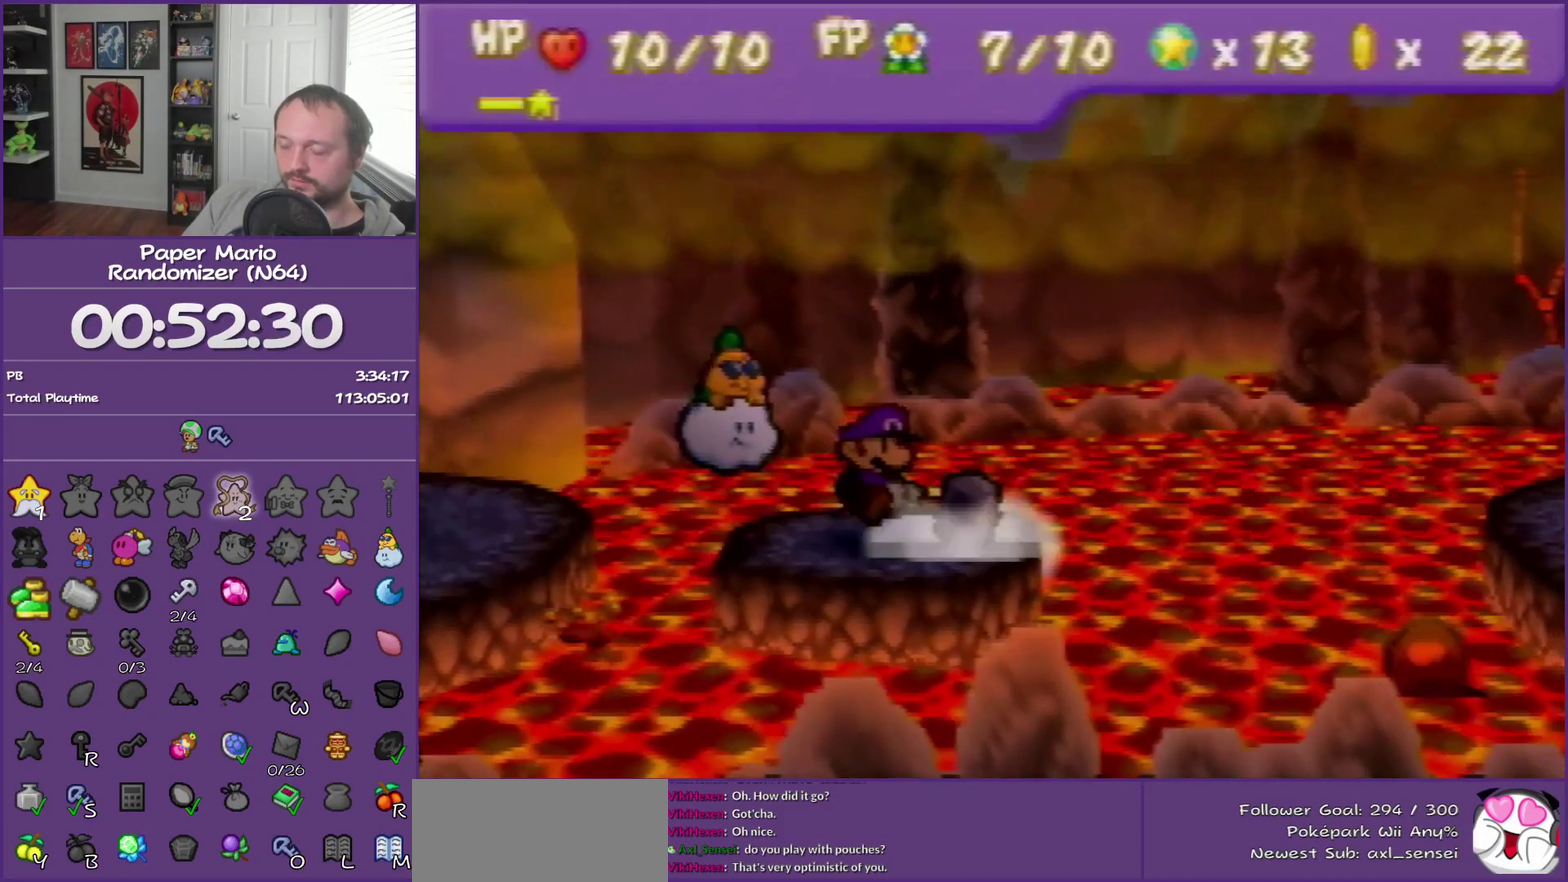
{"buttons": ["B"], "events": [[117, "B", "down"], [267, "B", "up"], [483, "B", "down"]]}
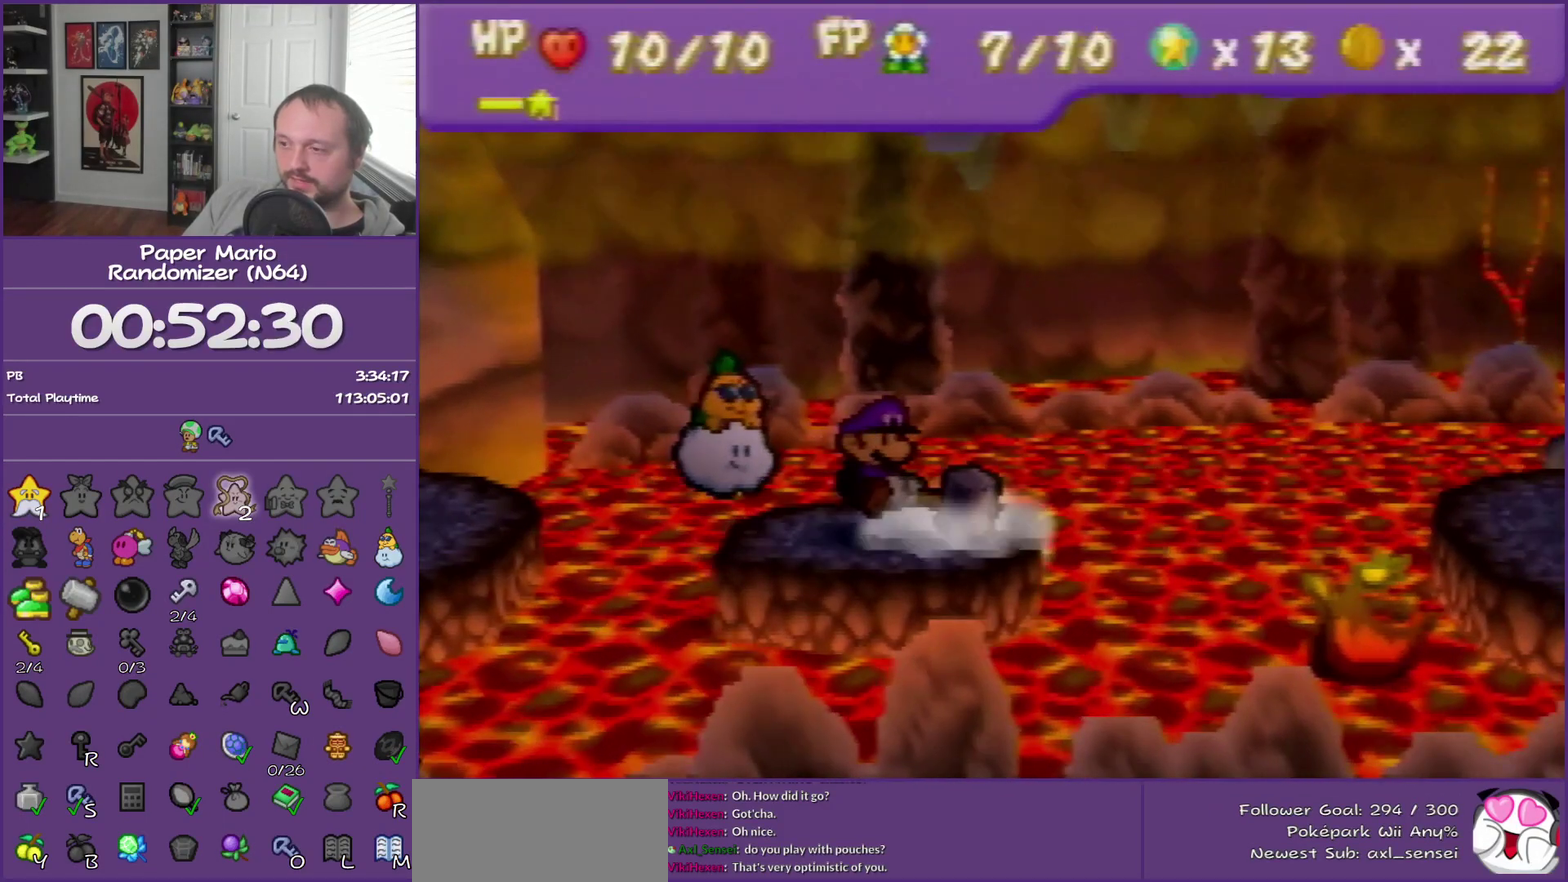
{"buttons": ["B"], "events": [[83, "B", "up"], [400, "B", "down"]]}
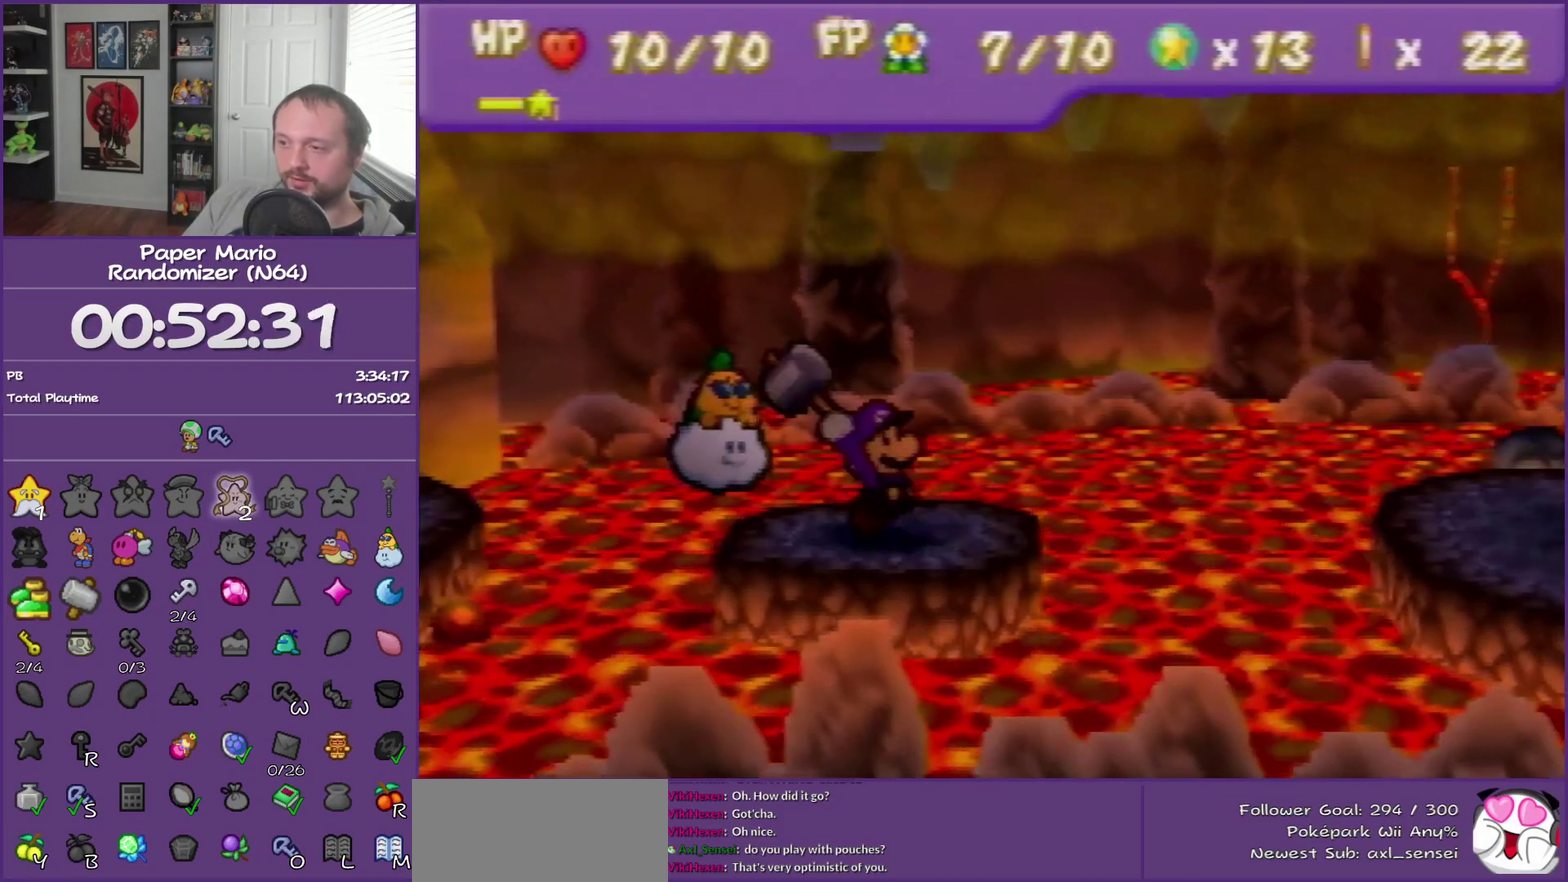
{"buttons": ["B"], "events": [[50, "B", "up"], [400, "B", "down"]]}
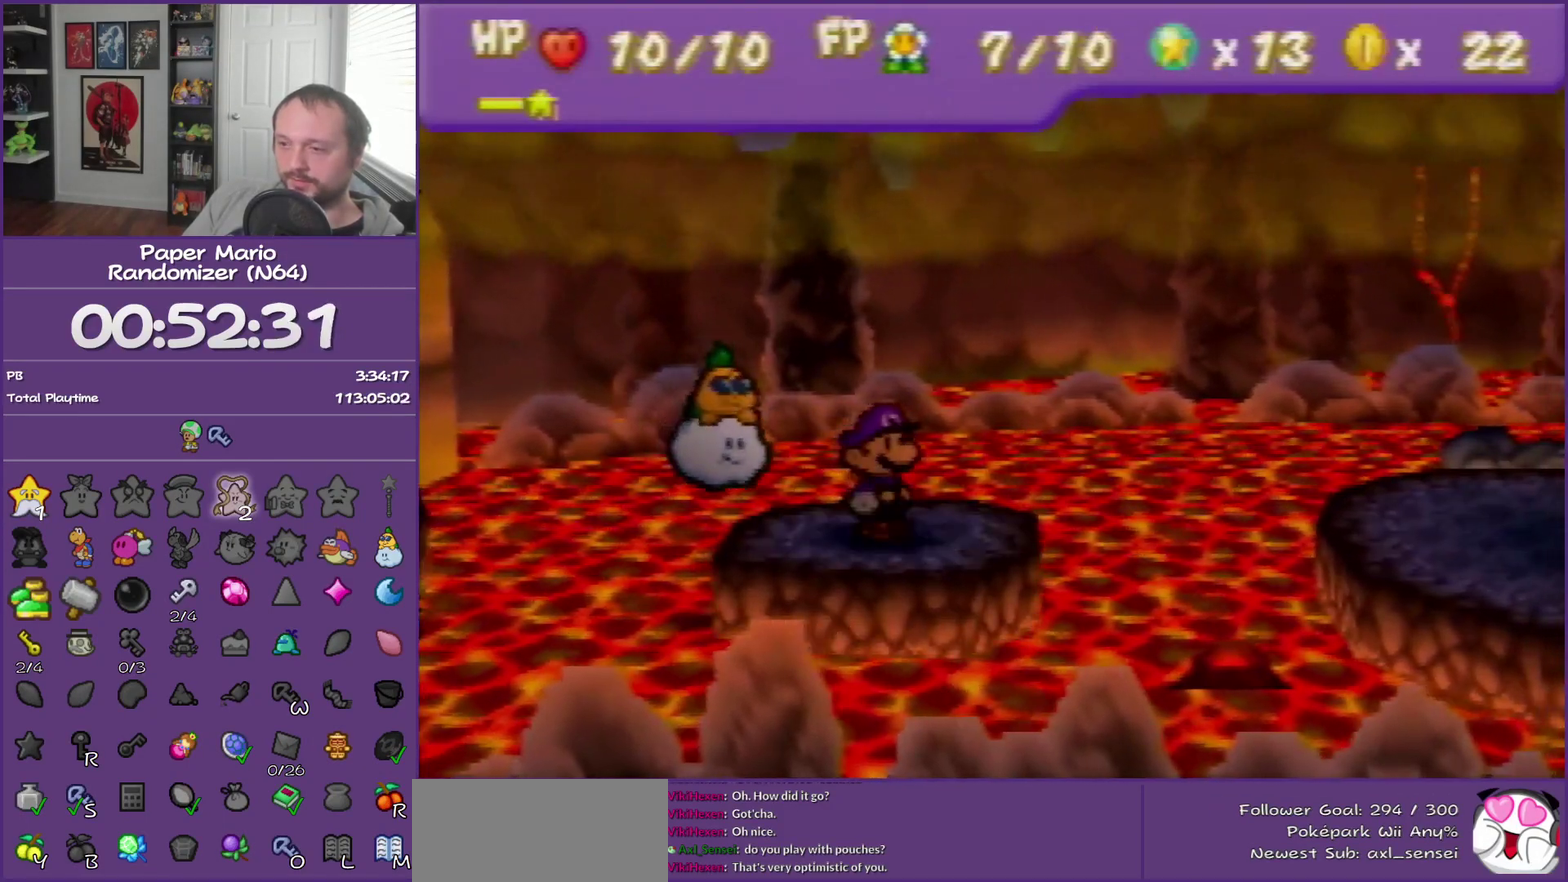
{"buttons": [], "events": [[50, "B", "up"], [300, "B", "down"], [467, "B", "up"]]}